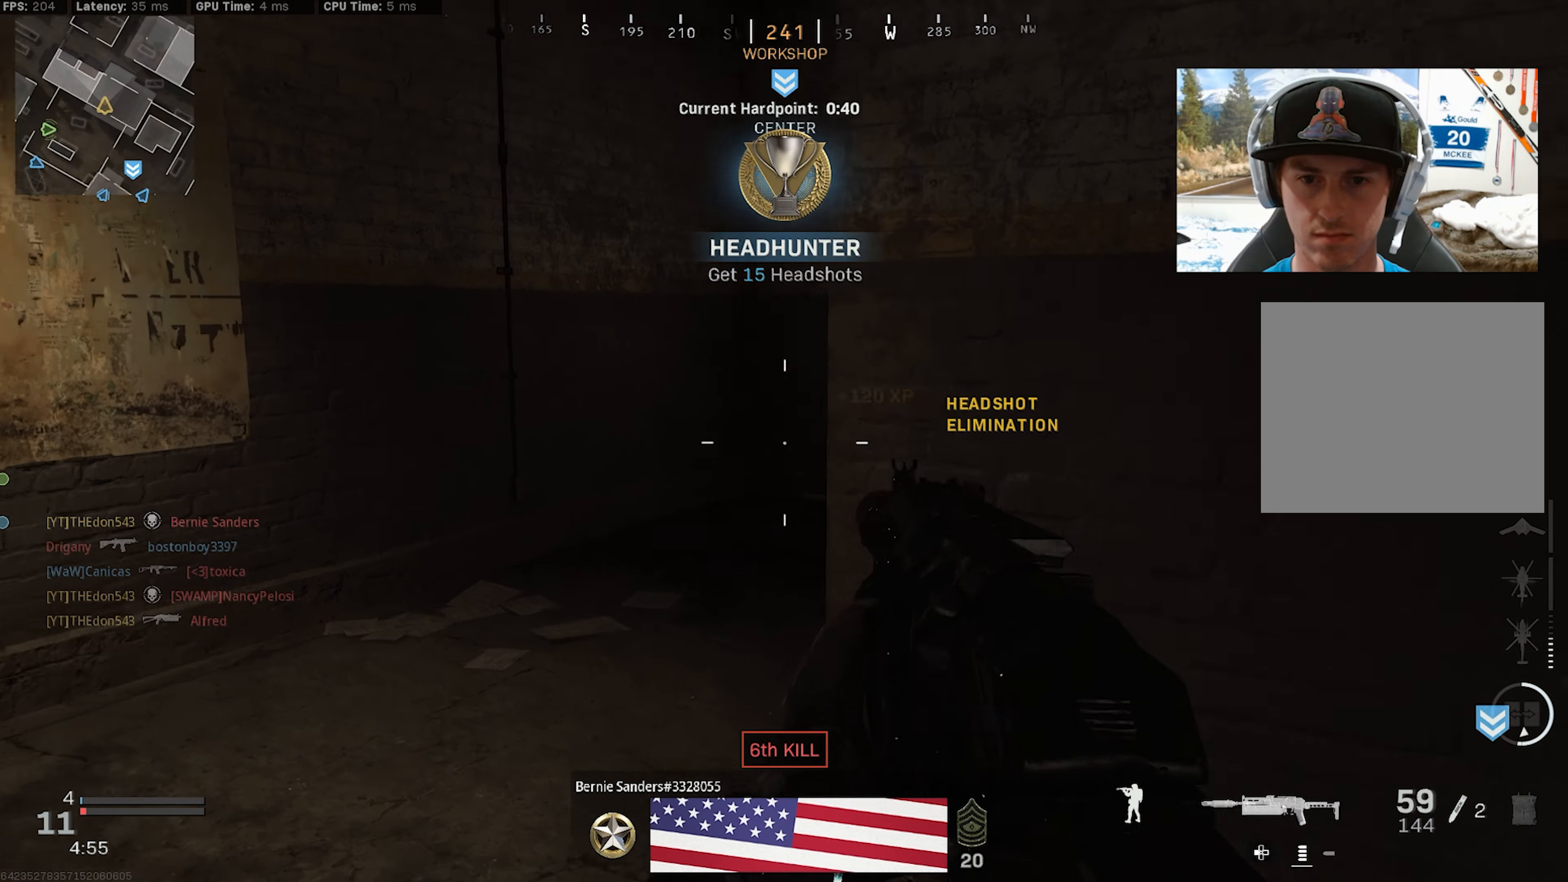
Gameplay with a controller (PlayStation layout); each line is a JSON object with the inputs held at the frame after it. "events" lists button and stick changes between this image and that frame as [ms after this image, input, new state], when the widget could be followed in between.
{"buttons": [], "left_stick": "up-left", "right_stick": "right", "events": [[100, "left_stick", "left"], [466, "left_stick", "up-left"]]}
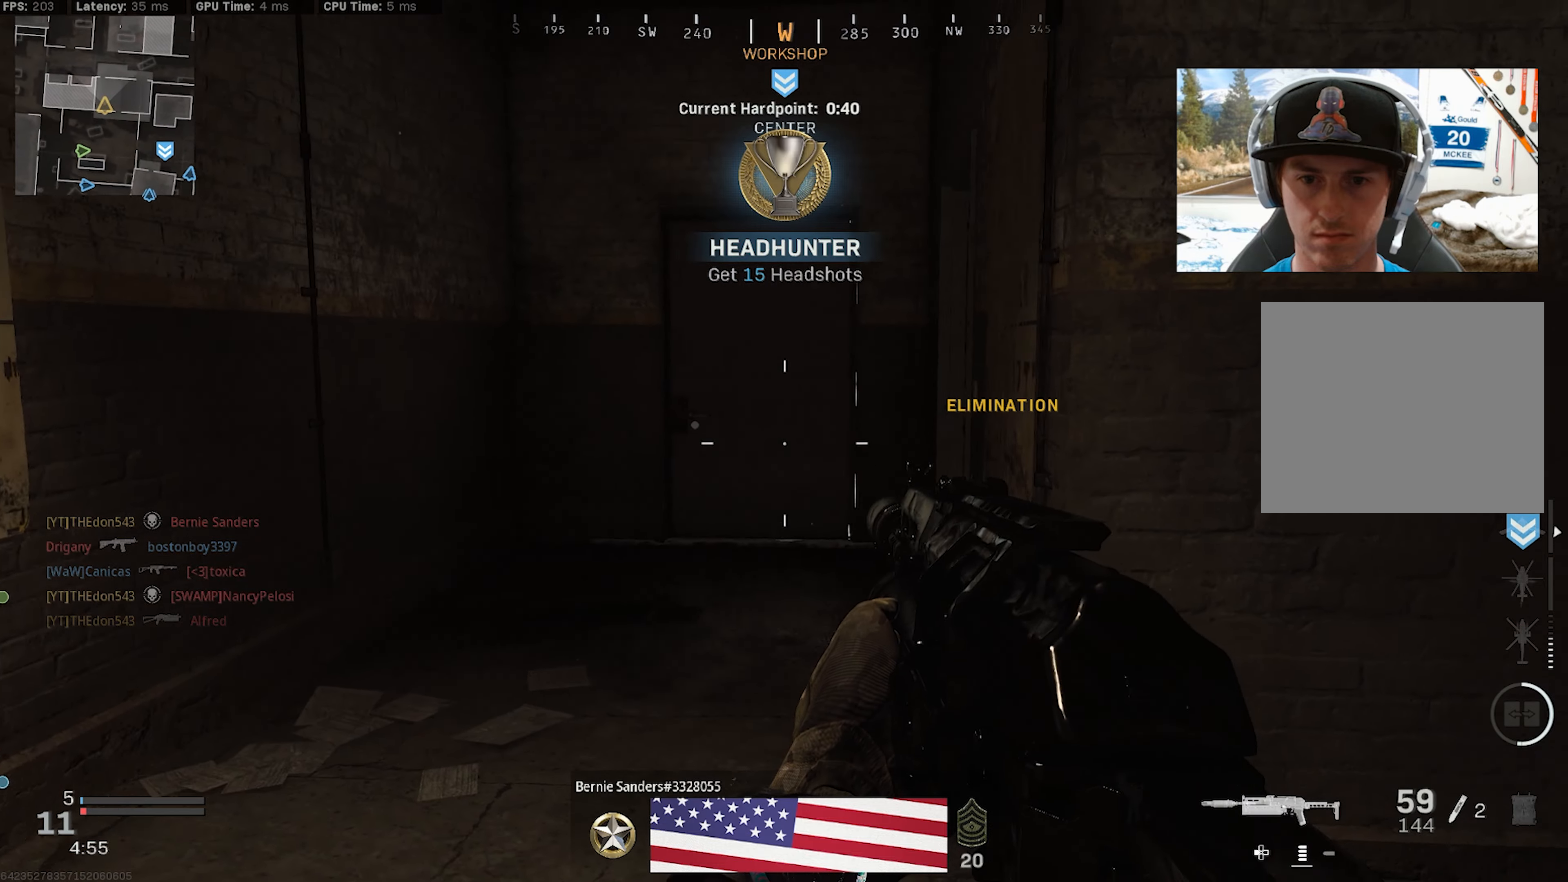
{"buttons": ["R2"], "left_stick": "down-left", "right_stick": "down-left", "events": [[350, "right_stick", "center"], [416, "right_stick", "left"], [450, "left_stick", "down-left"], [483, "R2", "down"], [483, "right_stick", "down-left"]]}
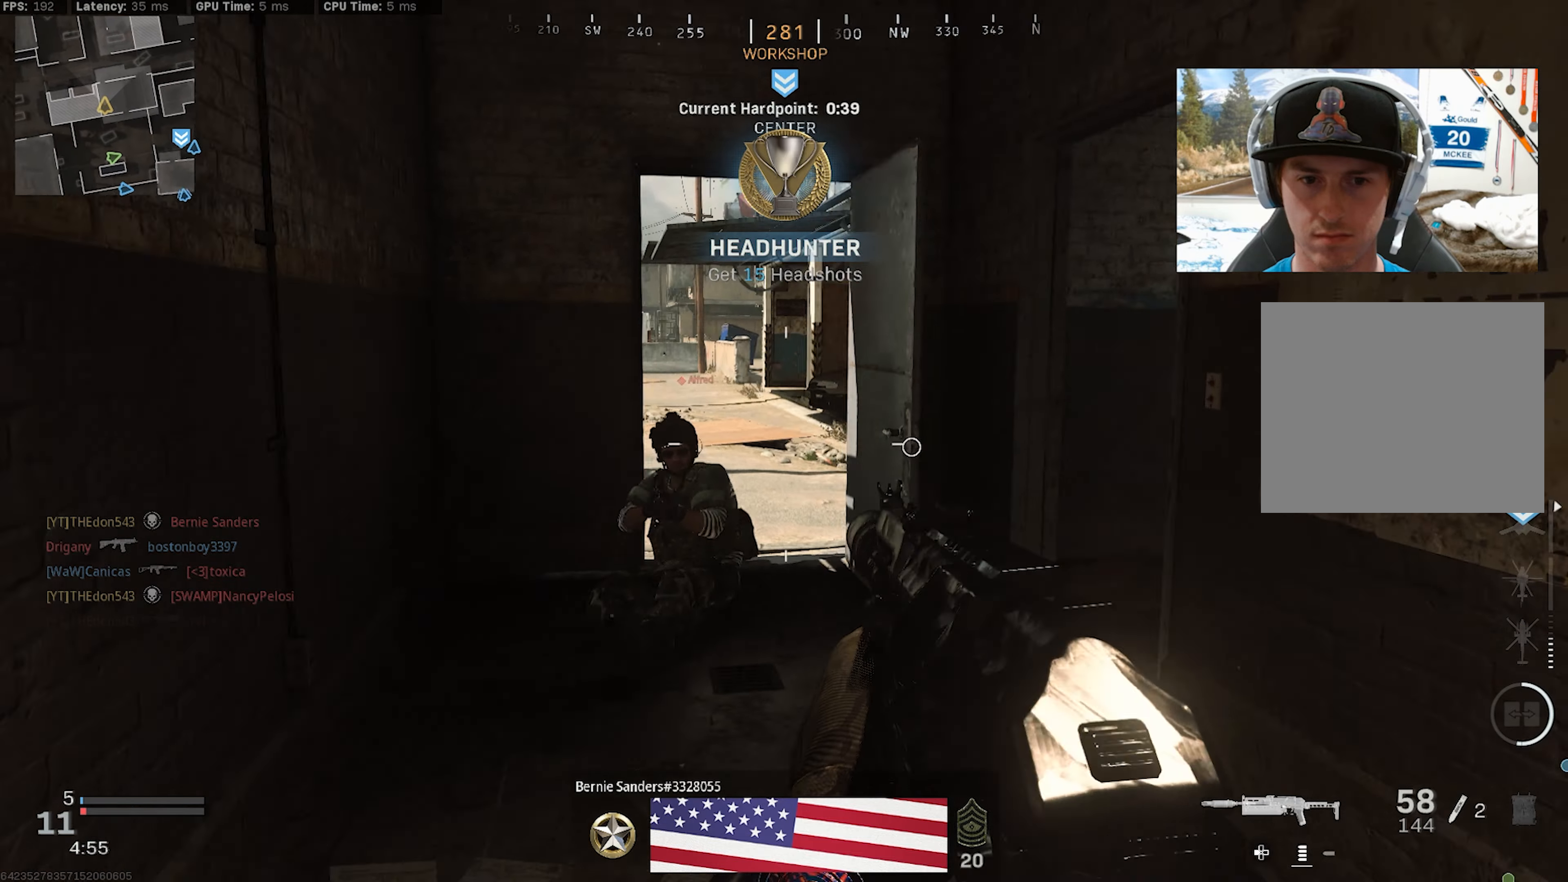
{"buttons": ["L2", "R2"], "left_stick": "down-right", "right_stick": "left", "events": [[16, "L2", "down"], [50, "left_stick", "down-right"], [183, "right_stick", "center"], [233, "CROSS", "down"], [350, "CROSS", "up"], [400, "right_stick", "left"]]}
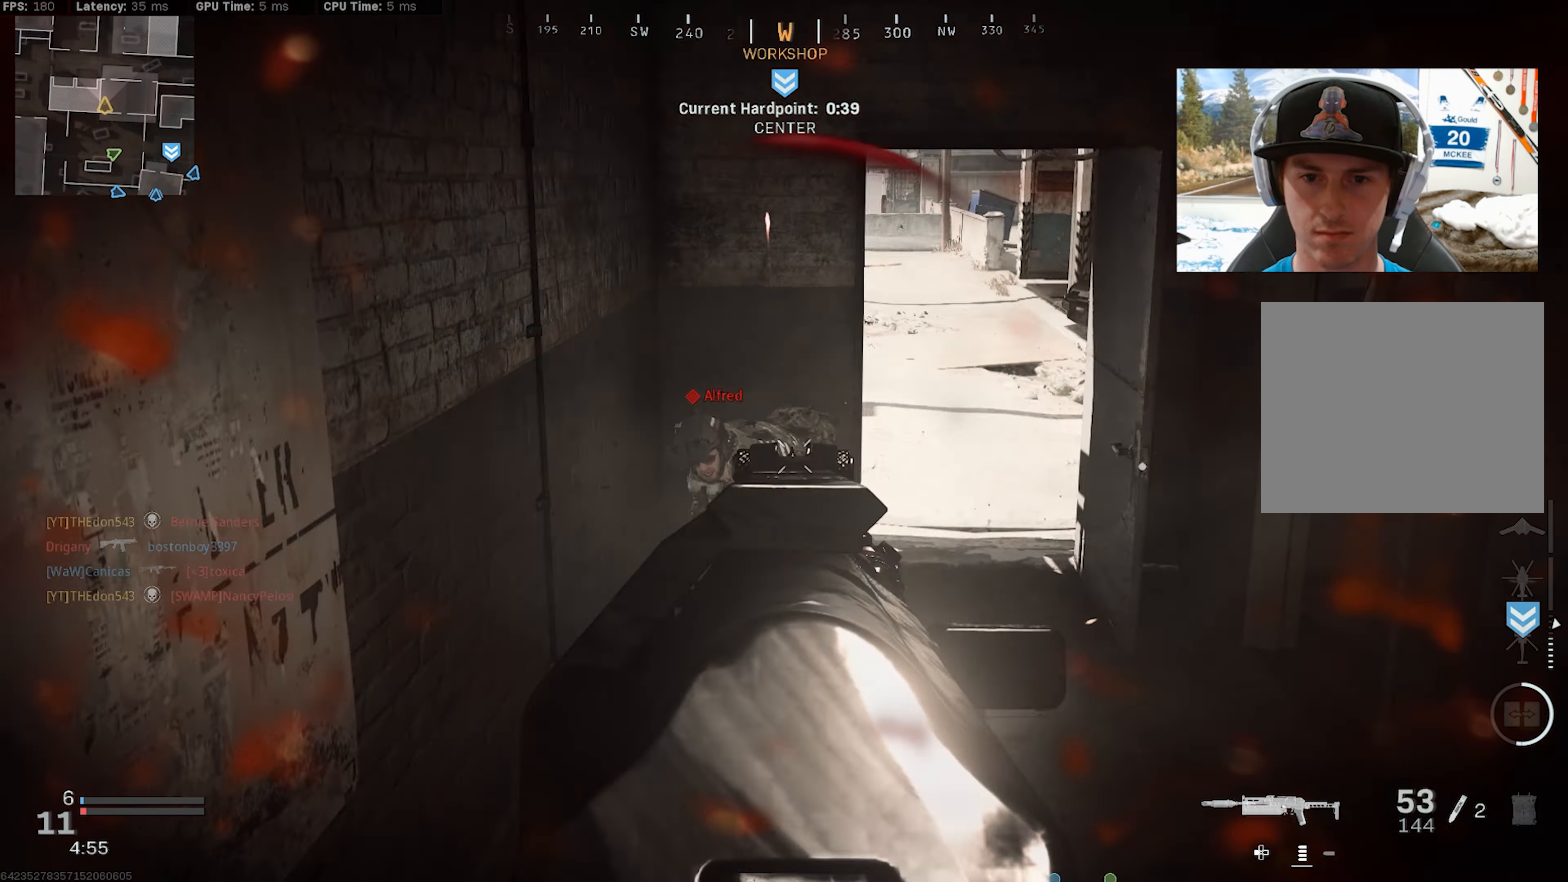
{"buttons": ["L3"], "left_stick": "up", "right_stick": "center", "events": [[33, "L2", "up"], [50, "right_stick", "center"], [116, "R2", "up"], [166, "right_stick", "right"], [250, "left_stick", "up-right"], [316, "L3", "down"], [400, "L3", "up"], [416, "left_stick", "up"], [466, "L3", "down"], [500, "right_stick", "center"]]}
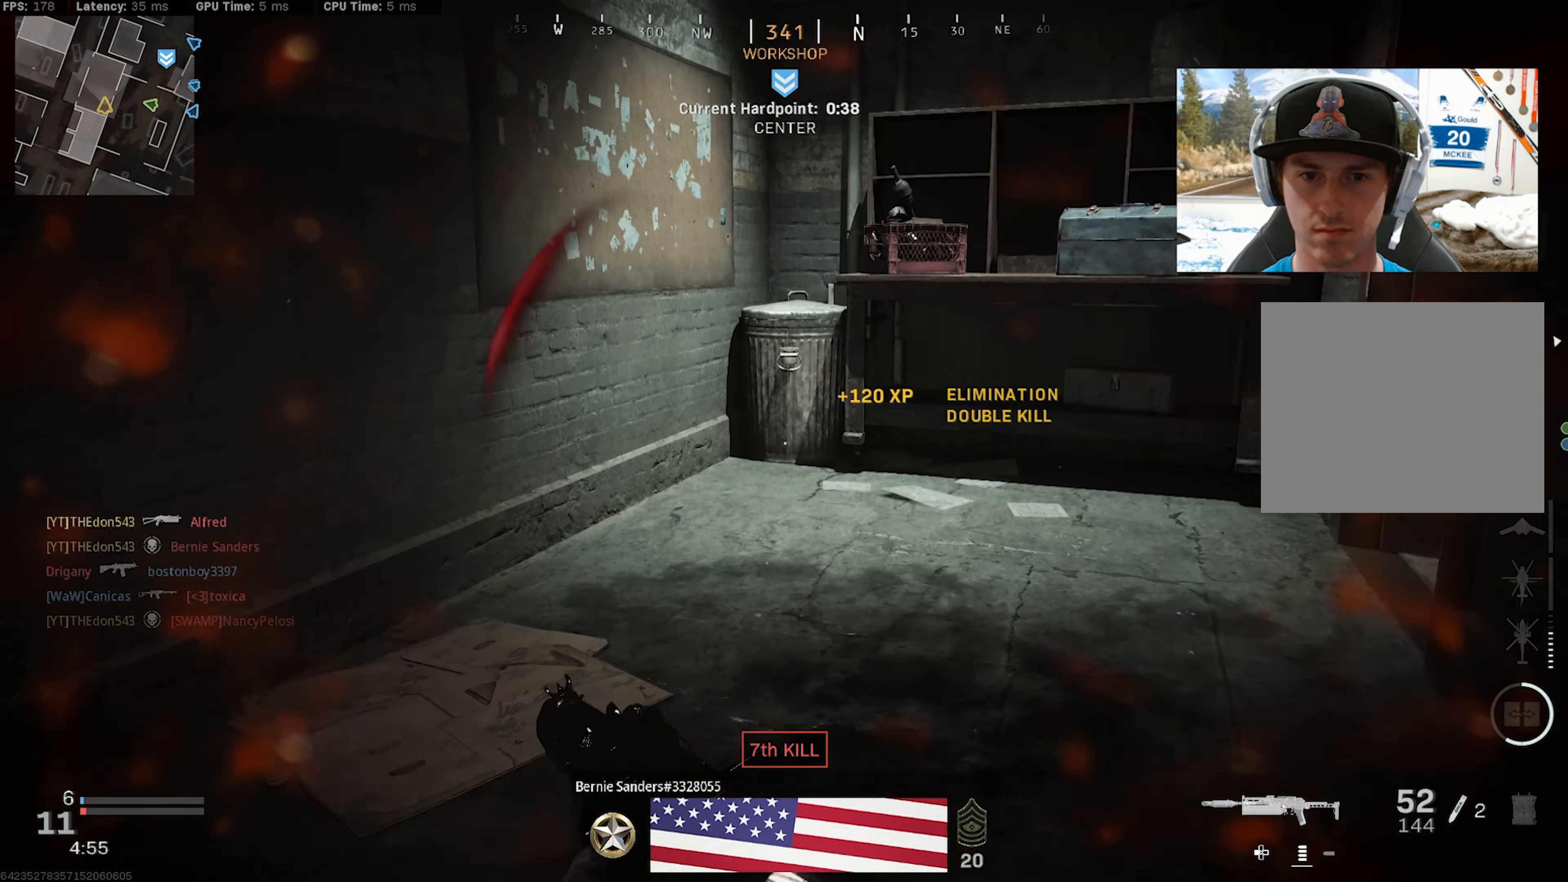
{"buttons": [], "left_stick": "down-left", "right_stick": "right", "events": [[50, "L3", "up"], [100, "right_stick", "right"], [116, "L3", "down"], [233, "L3", "up"], [233, "R3", "down"], [250, "left_stick", "up-left"], [350, "R3", "up"], [450, "left_stick", "down-left"]]}
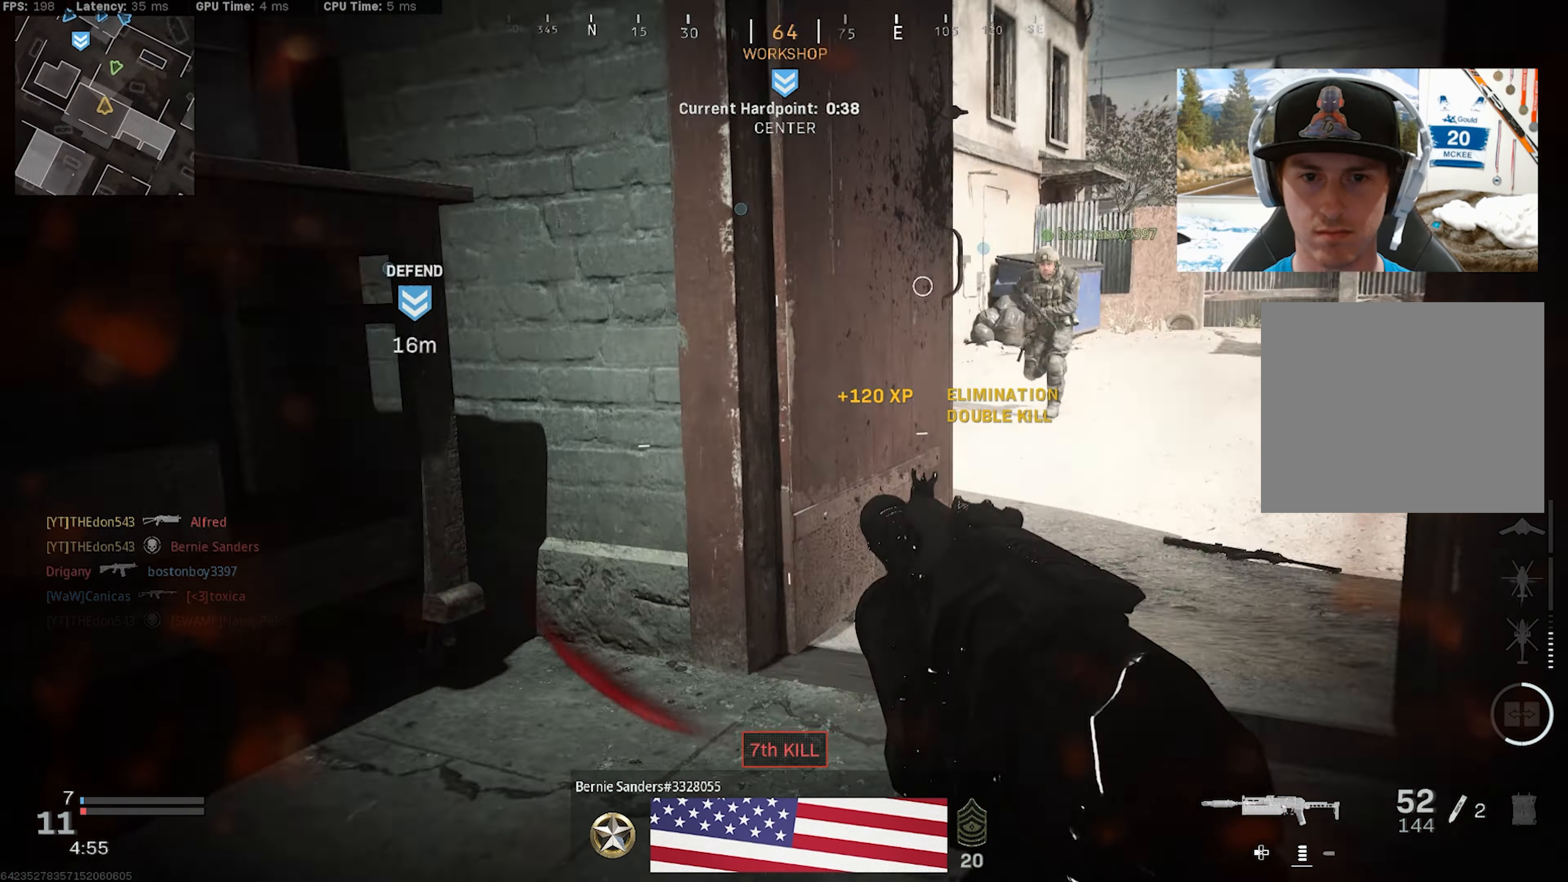
{"buttons": [], "left_stick": "right", "right_stick": "center", "events": [[50, "R3", "down"], [100, "CROSS", "down"], [133, "left_stick", "down-right"], [233, "CROSS", "up"], [250, "R3", "up"], [250, "left_stick", "right"], [333, "right_stick", "up"], [400, "right_stick", "center"]]}
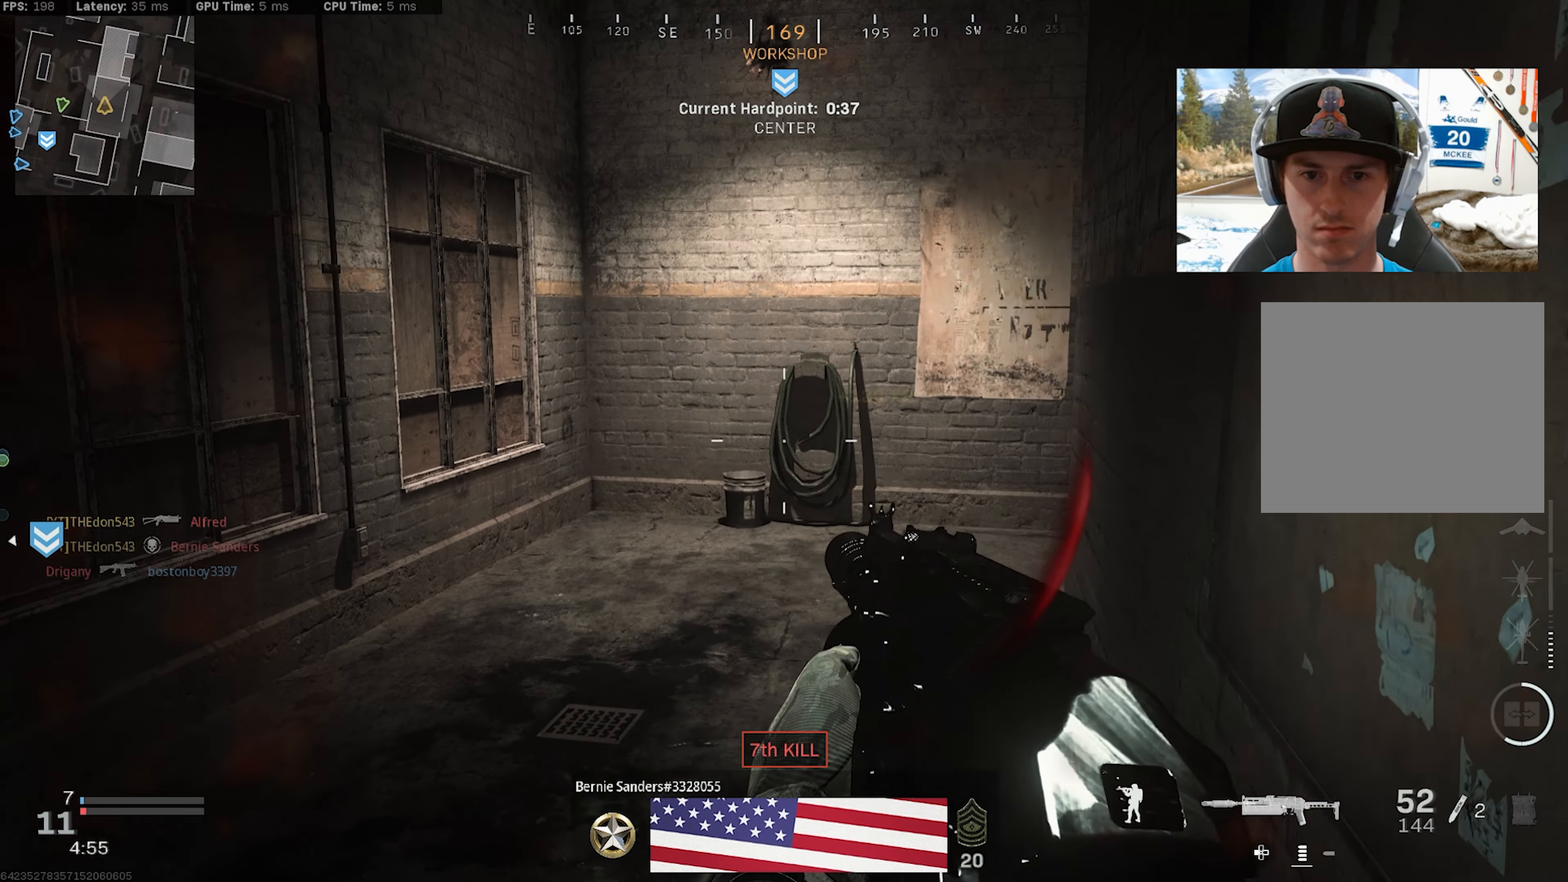
{"buttons": [], "left_stick": "center", "right_stick": "center", "events": [[33, "left_stick", "center"], [116, "right_stick", "right"], [300, "right_stick", "center"]]}
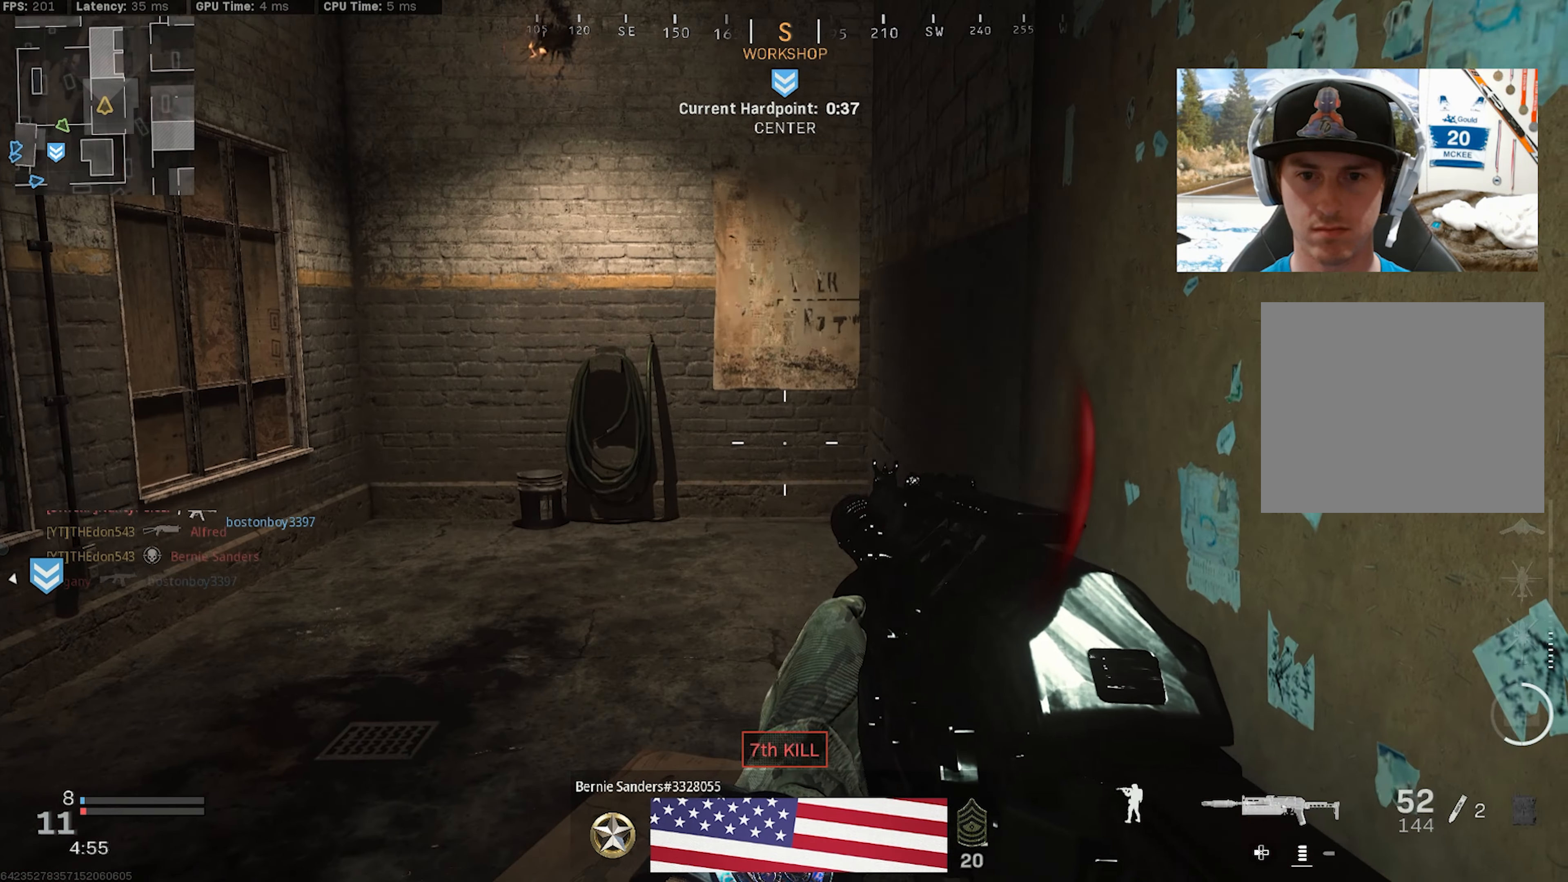
{"buttons": [], "left_stick": "center", "right_stick": "center", "events": []}
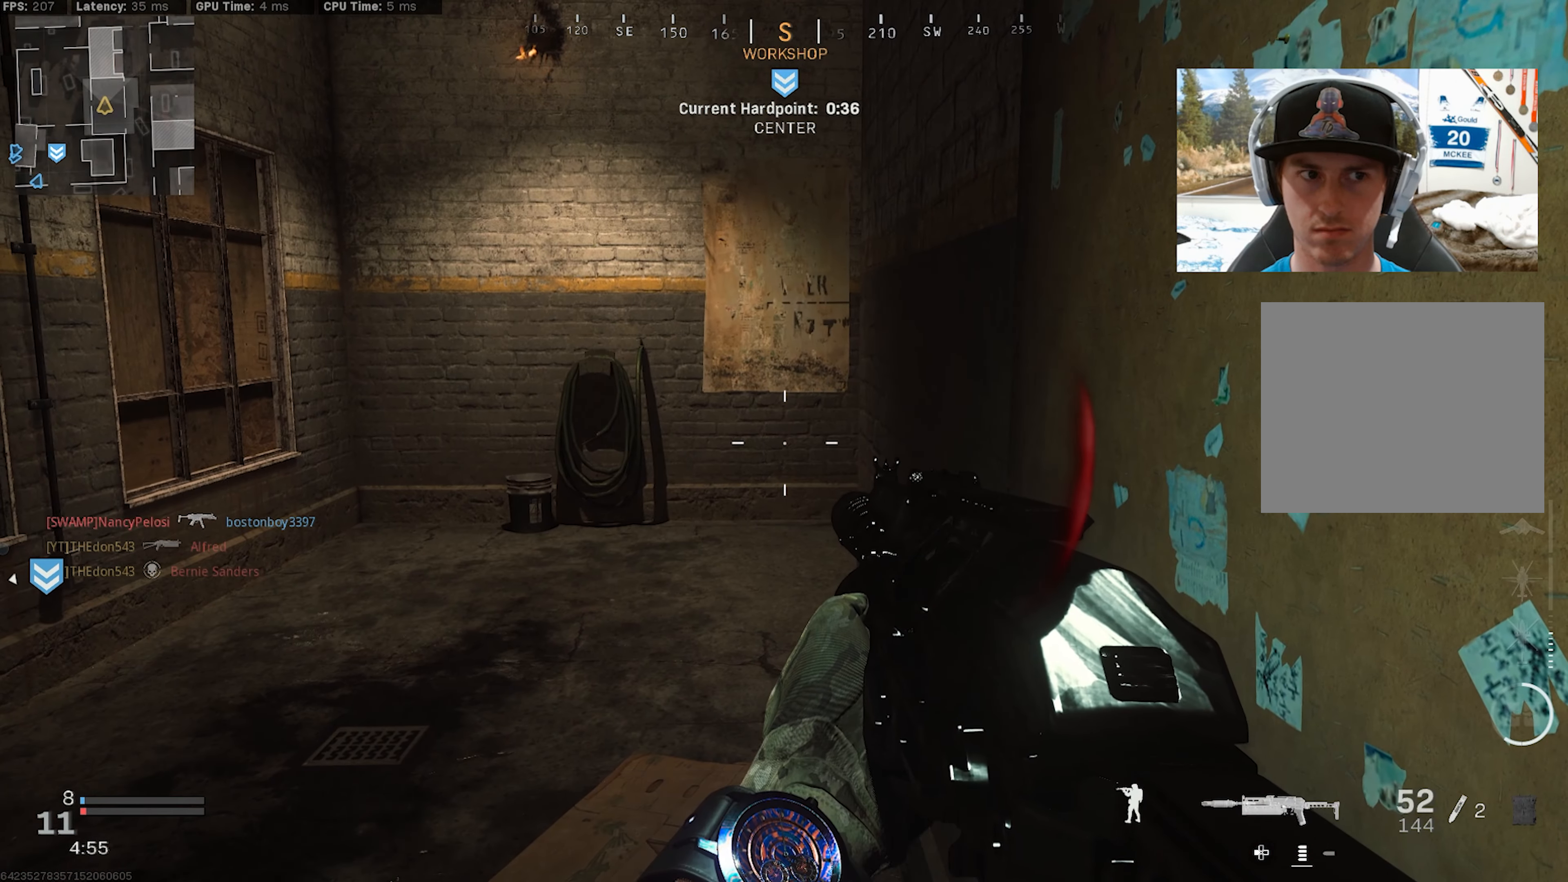
{"buttons": [], "left_stick": "center", "right_stick": "center", "events": []}
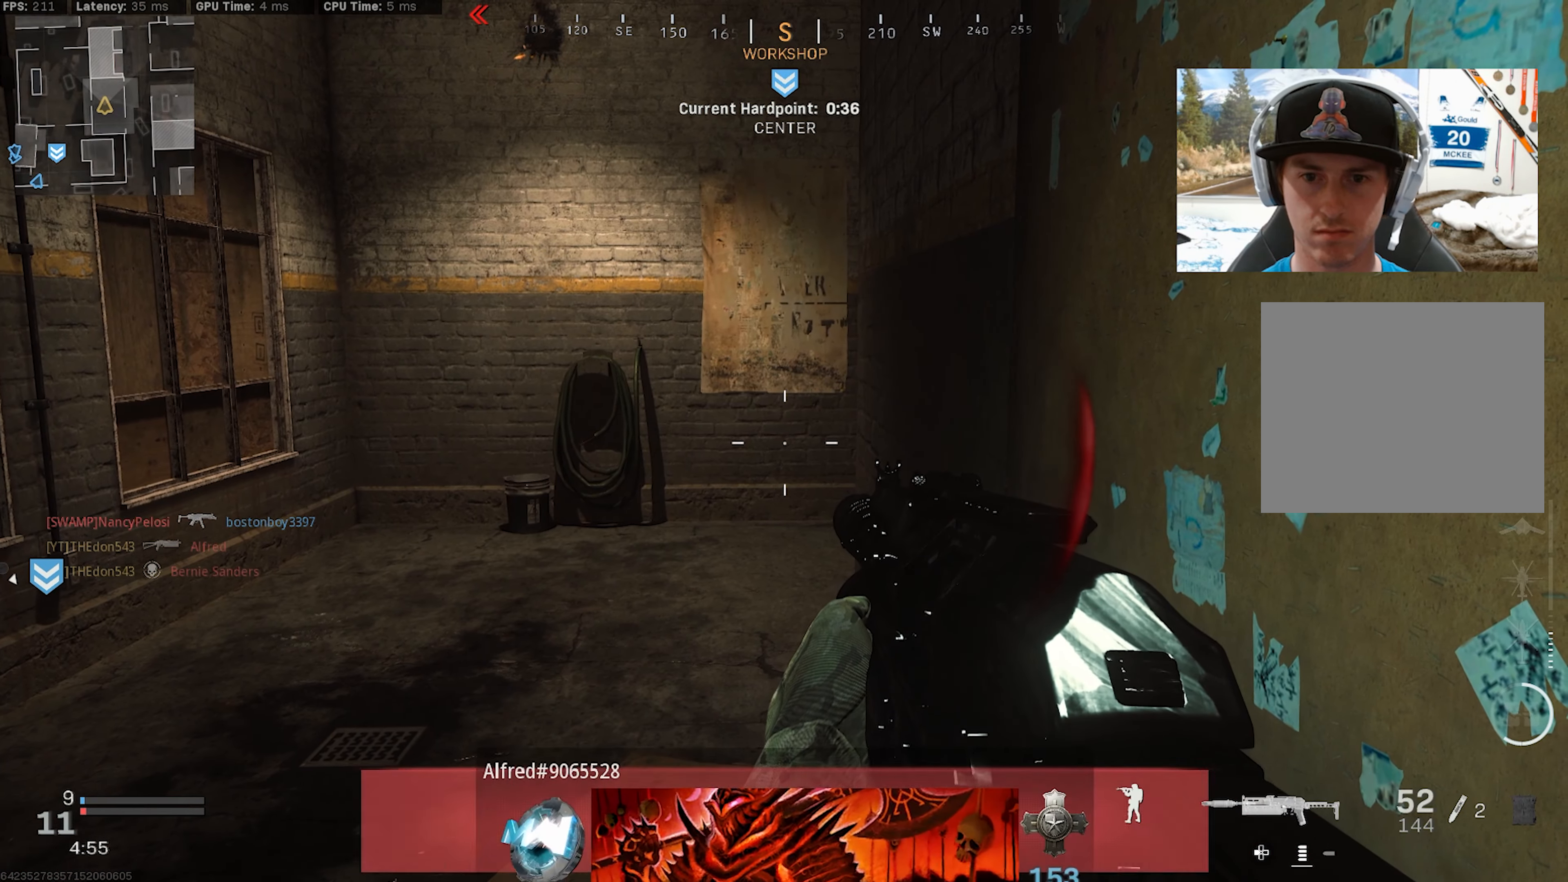
{"buttons": [], "left_stick": "center", "right_stick": "left", "events": [[400, "right_stick", "left"]]}
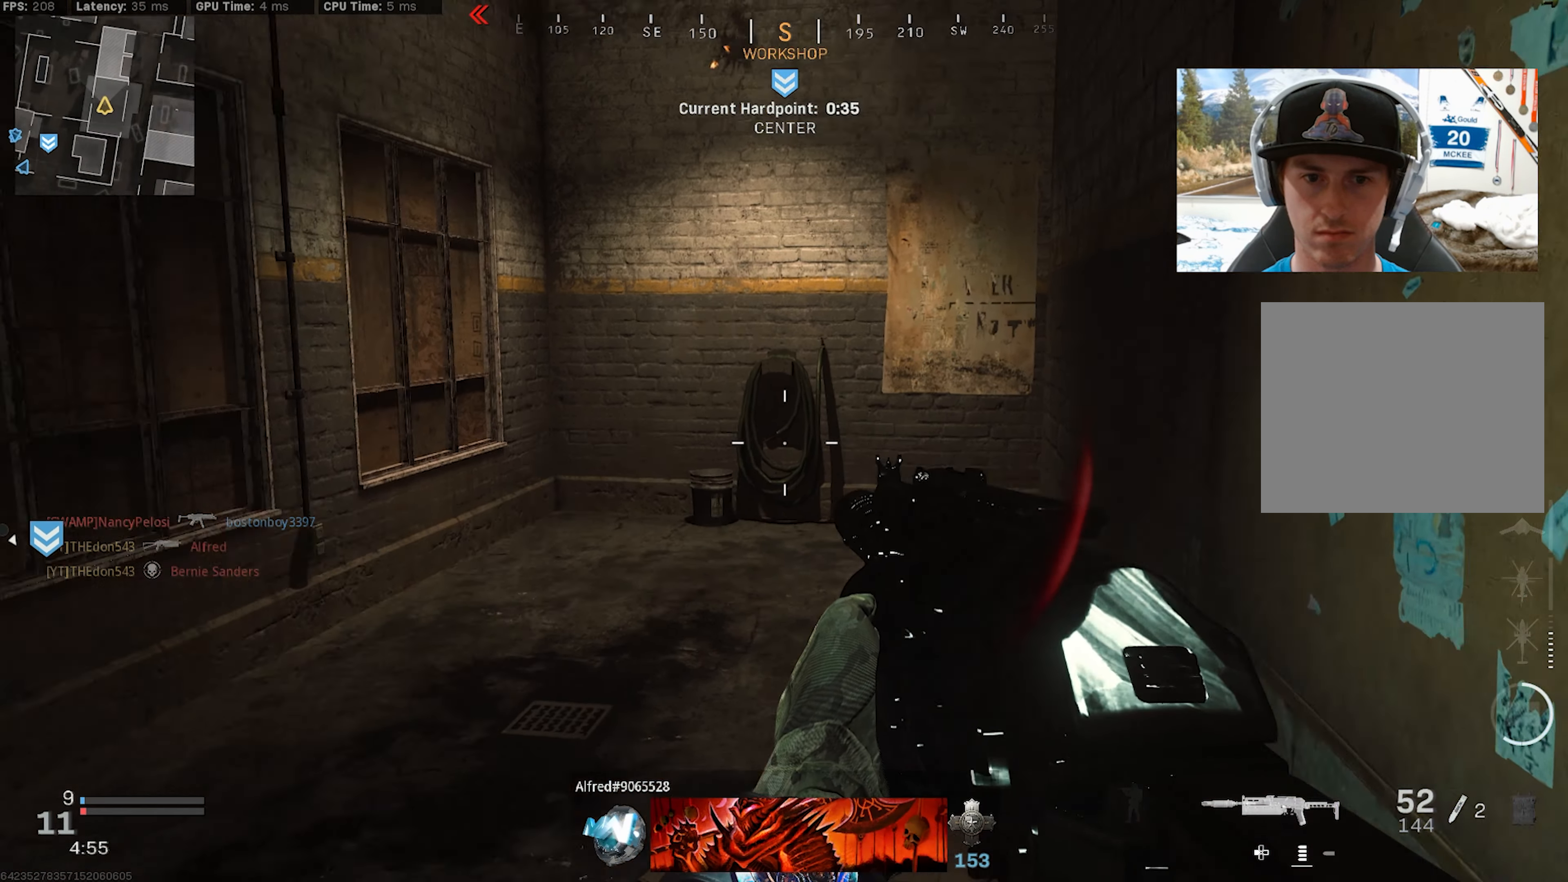
{"buttons": [], "left_stick": "center", "right_stick": "right", "events": [[166, "right_stick", "center"], [367, "right_stick", "right"]]}
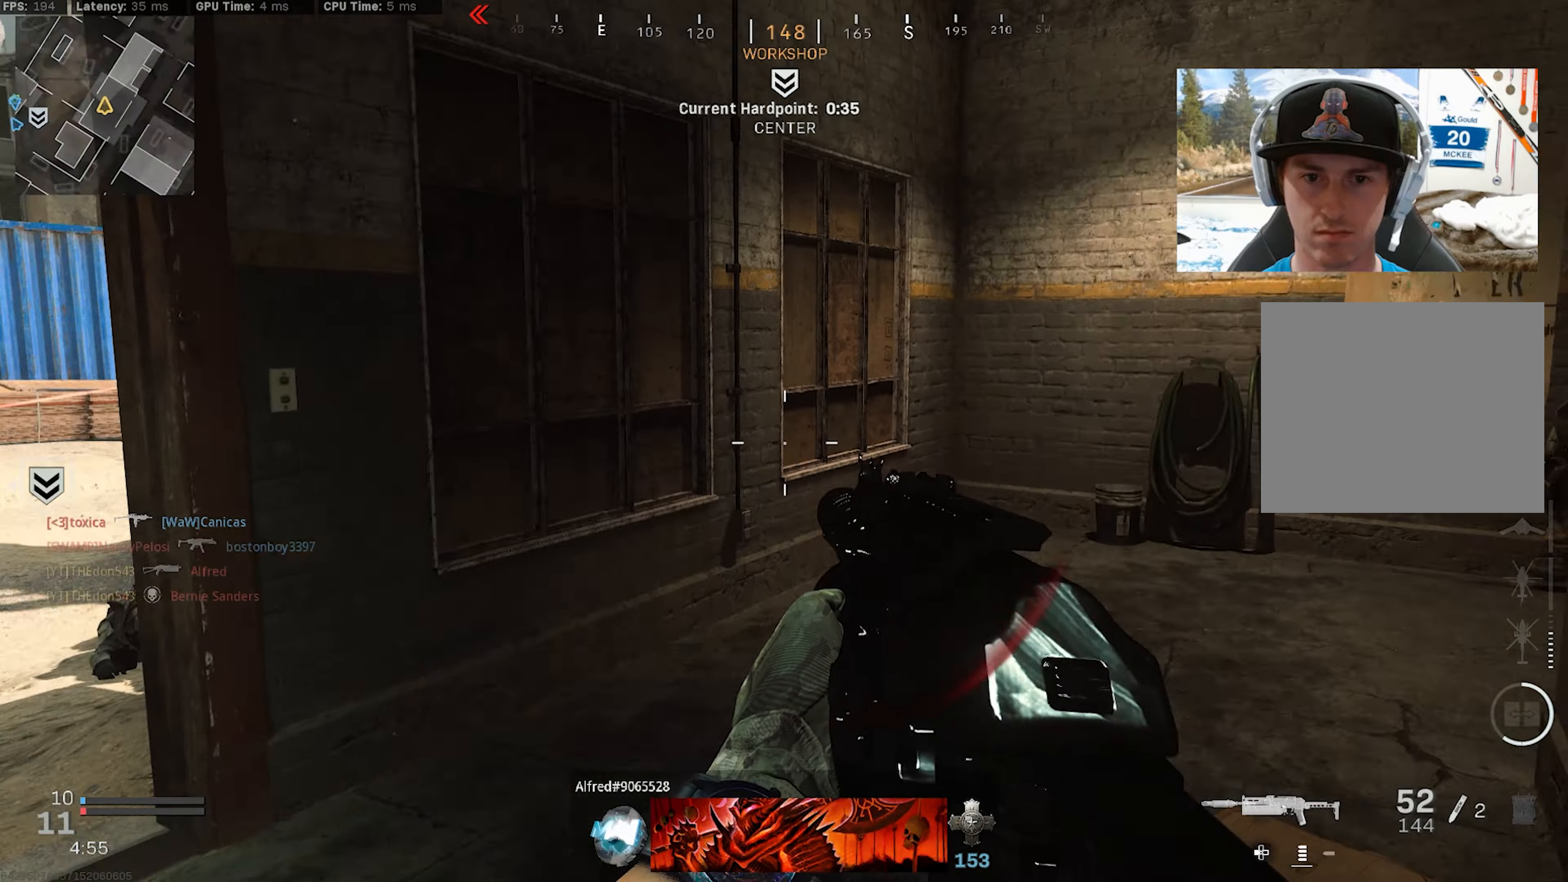
{"buttons": [], "left_stick": "up-left", "right_stick": "right", "events": [[167, "right_stick", "left"], [183, "left_stick", "left"], [367, "left_stick", "up-left"], [483, "right_stick", "right"]]}
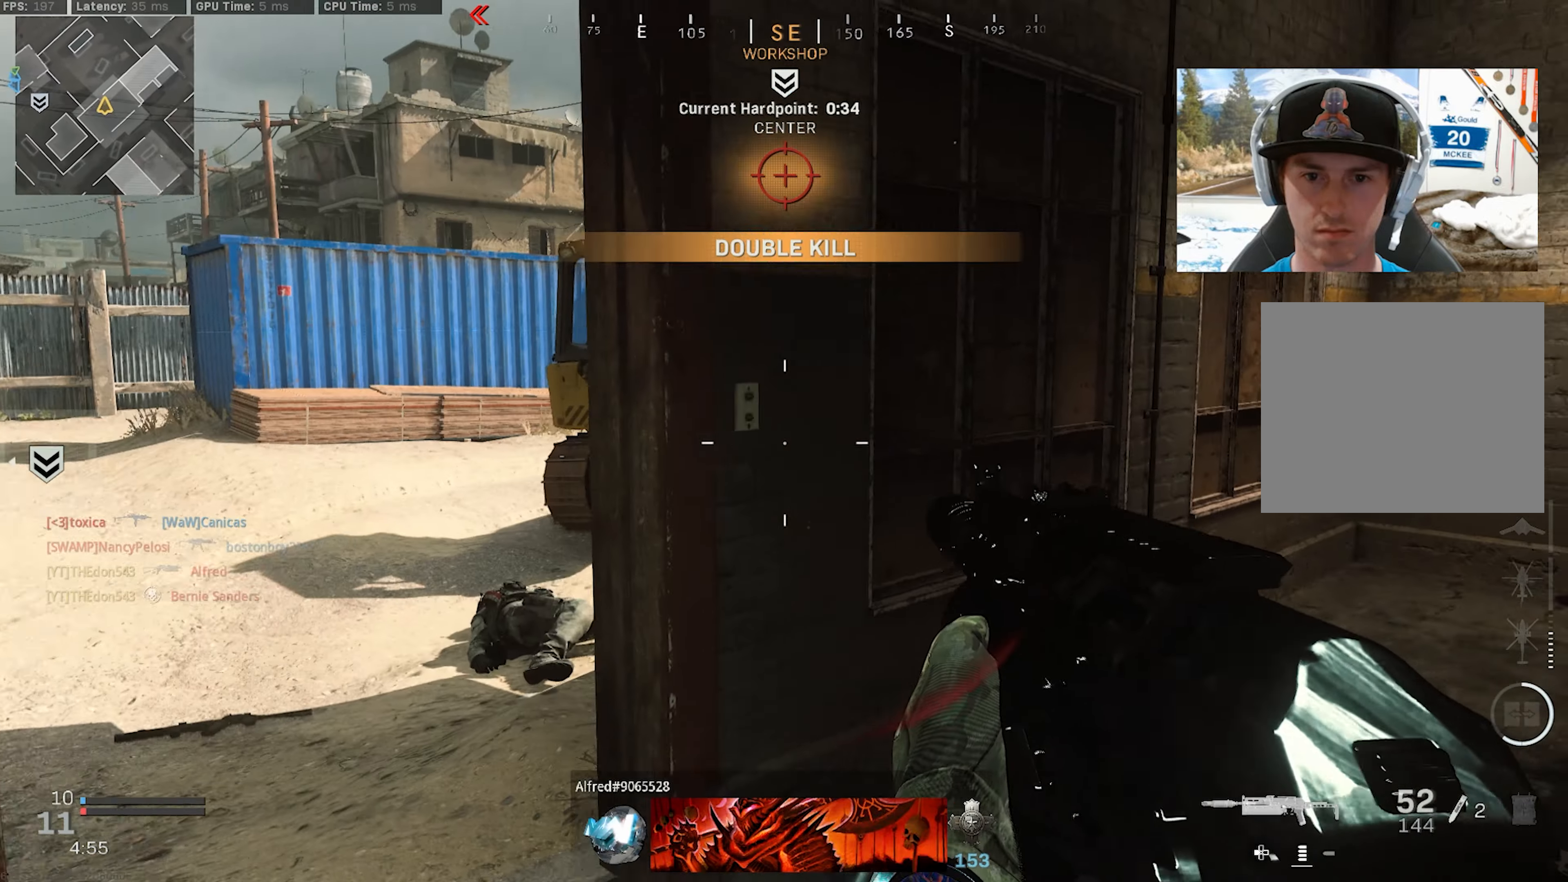
{"buttons": ["L2", "R2"], "left_stick": "down-left", "right_stick": "left", "events": [[33, "left_stick", "down-left"], [100, "left_stick", "down-right"], [167, "L2", "down"], [167, "R2", "down"], [217, "right_stick", "down-right"], [250, "CROSS", "down"], [250, "left_stick", "up-left"], [300, "left_stick", "left"], [350, "CROSS", "up"], [417, "right_stick", "left"], [467, "left_stick", "down-left"]]}
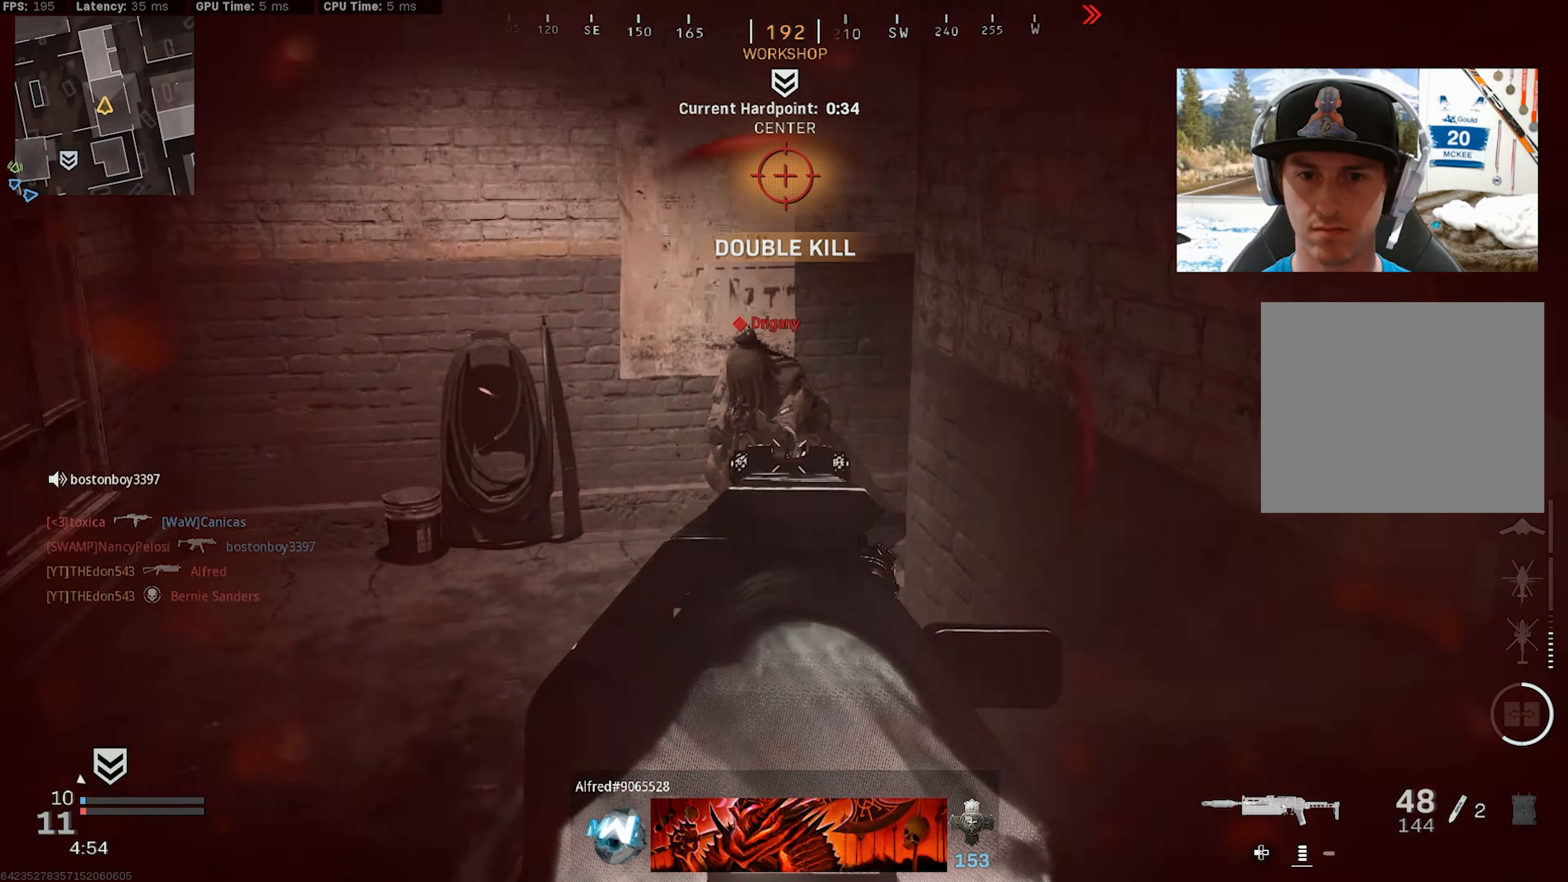
{"buttons": [], "left_stick": "down-right", "right_stick": "left", "events": [[50, "right_stick", "up"], [67, "left_stick", "left"], [217, "L2", "up"], [250, "right_stick", "left"], [300, "R2", "up"], [300, "left_stick", "down"], [350, "left_stick", "down-right"]]}
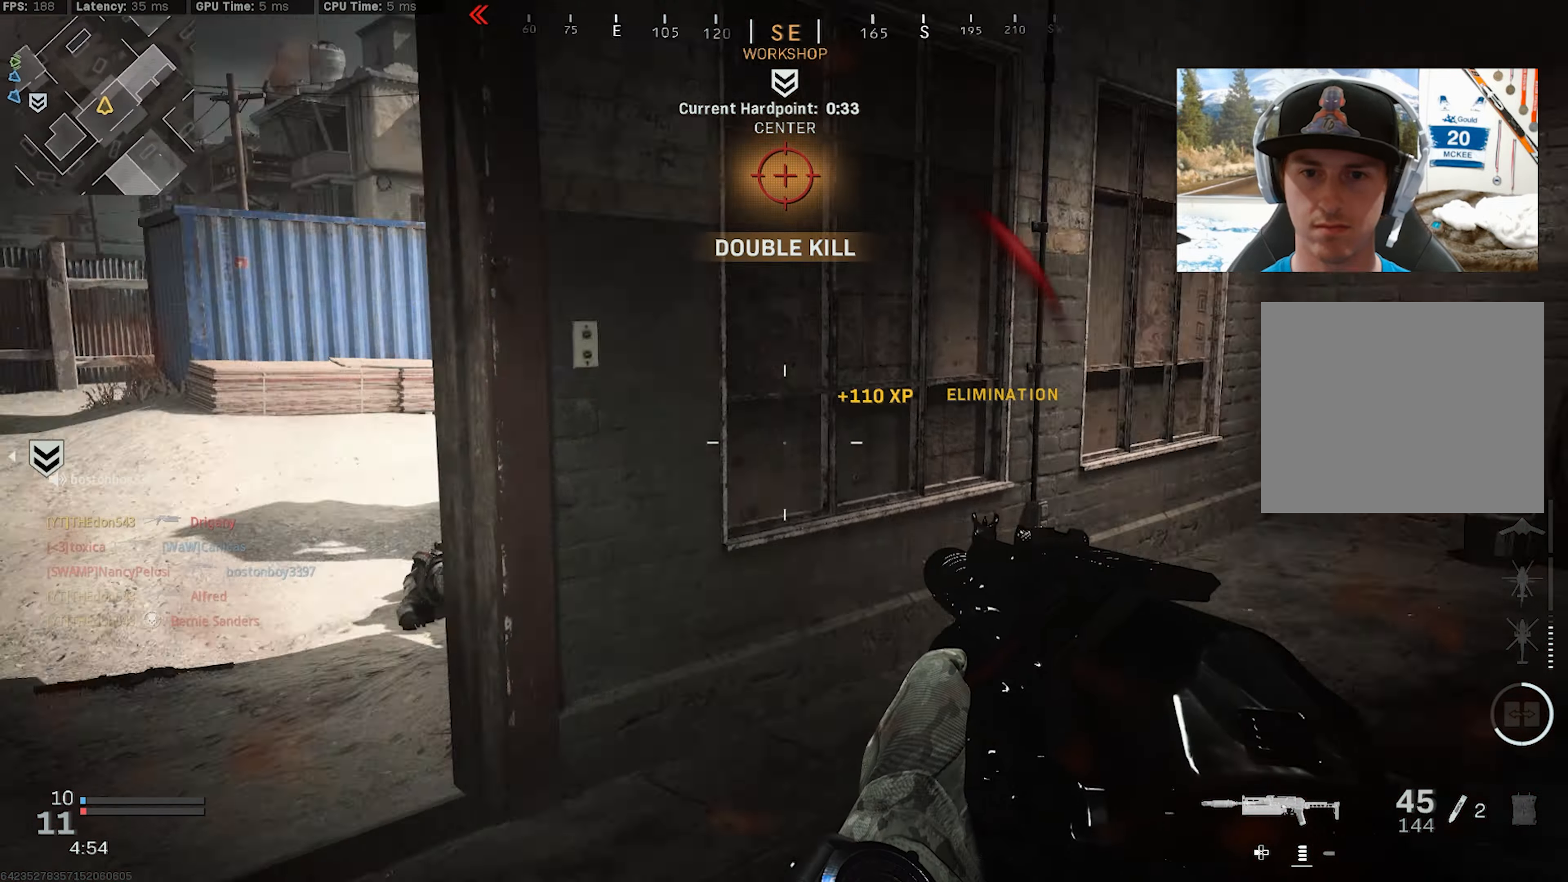
{"buttons": [], "left_stick": "up-left", "right_stick": "center", "events": [[67, "left_stick", "down"], [83, "right_stick", "center"], [467, "left_stick", "up-left"]]}
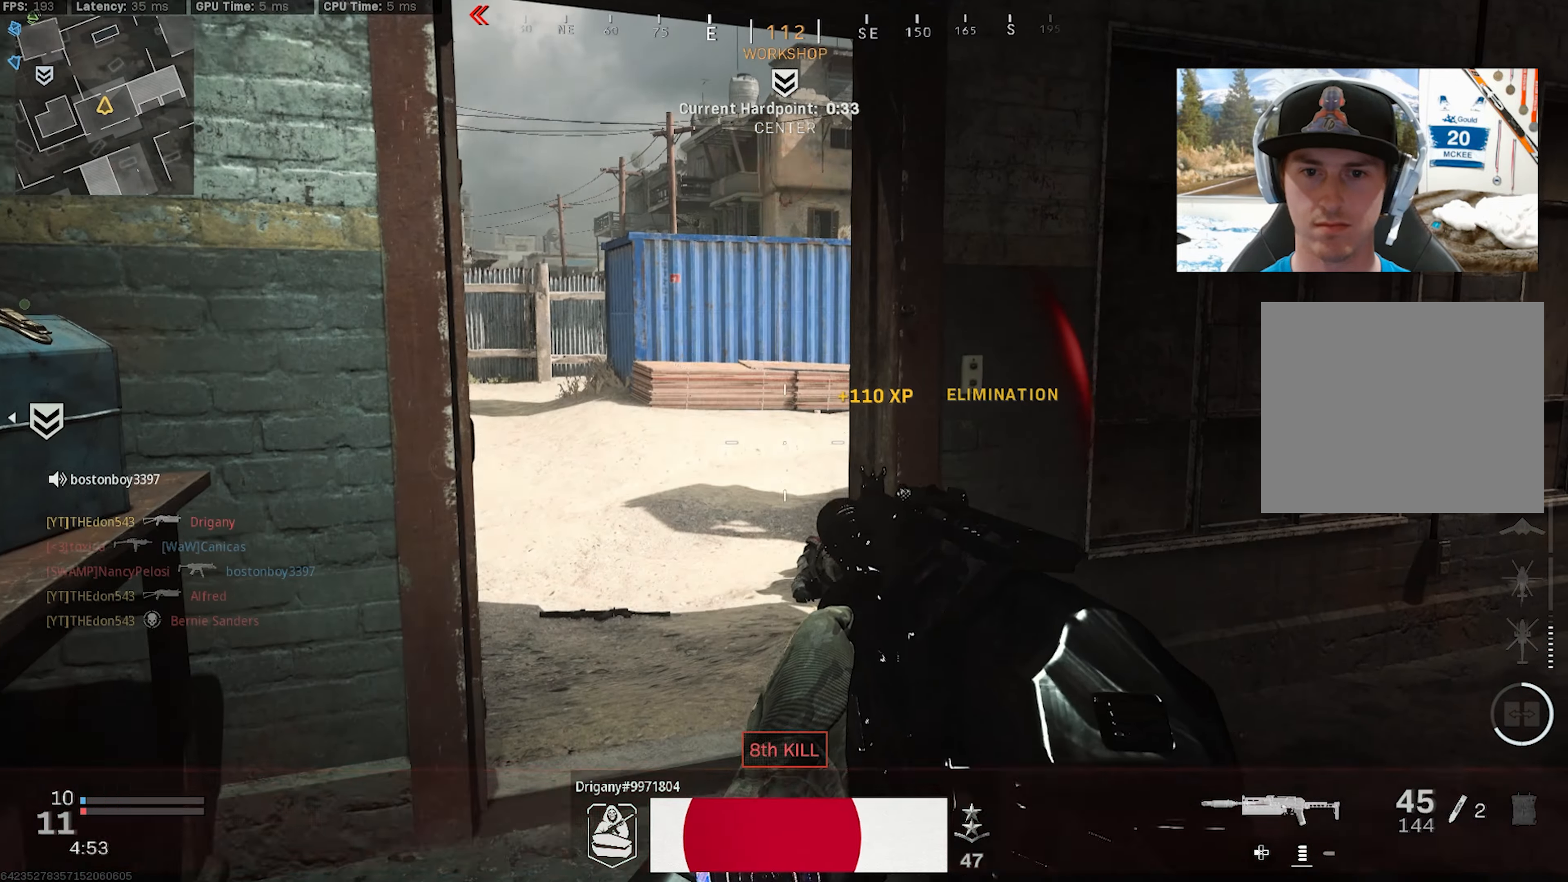
{"buttons": [], "left_stick": "up-right", "right_stick": "center", "events": [[17, "L3", "down"], [100, "L3", "up"], [117, "right_stick", "right"], [183, "L3", "down"], [267, "L3", "up"], [317, "L3", "down"], [450, "L3", "up"], [483, "left_stick", "up-right"], [500, "right_stick", "center"]]}
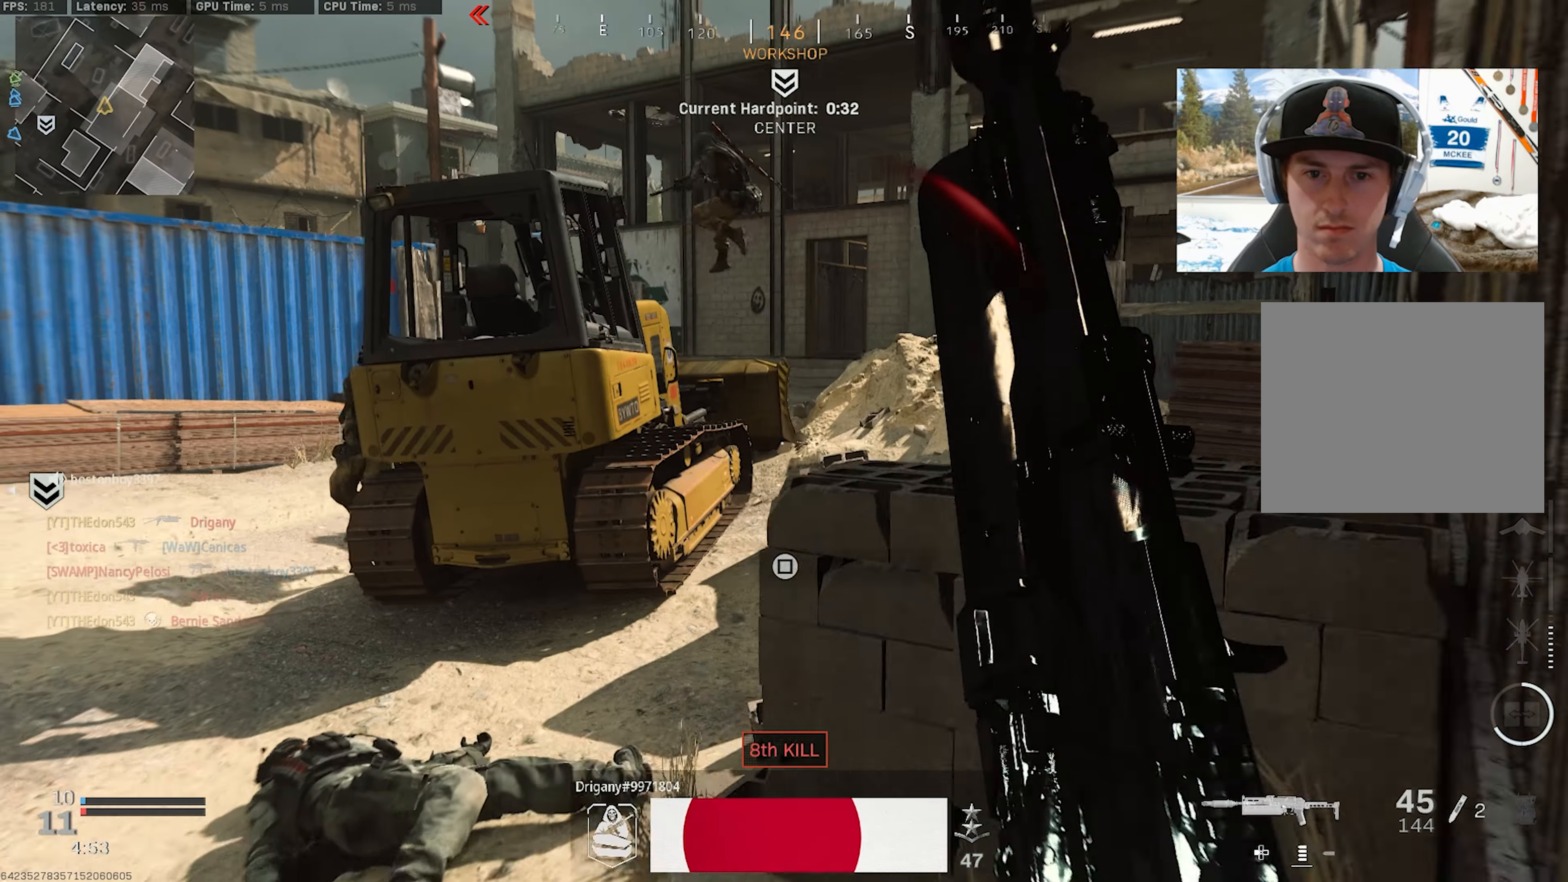
{"buttons": ["L2", "R2"], "left_stick": "left", "right_stick": "down-right", "events": [[50, "right_stick", "left"], [117, "left_stick", "up-left"], [300, "L2", "down"], [317, "R2", "down"], [350, "left_stick", "down-left"], [417, "right_stick", "down-right"], [500, "left_stick", "left"]]}
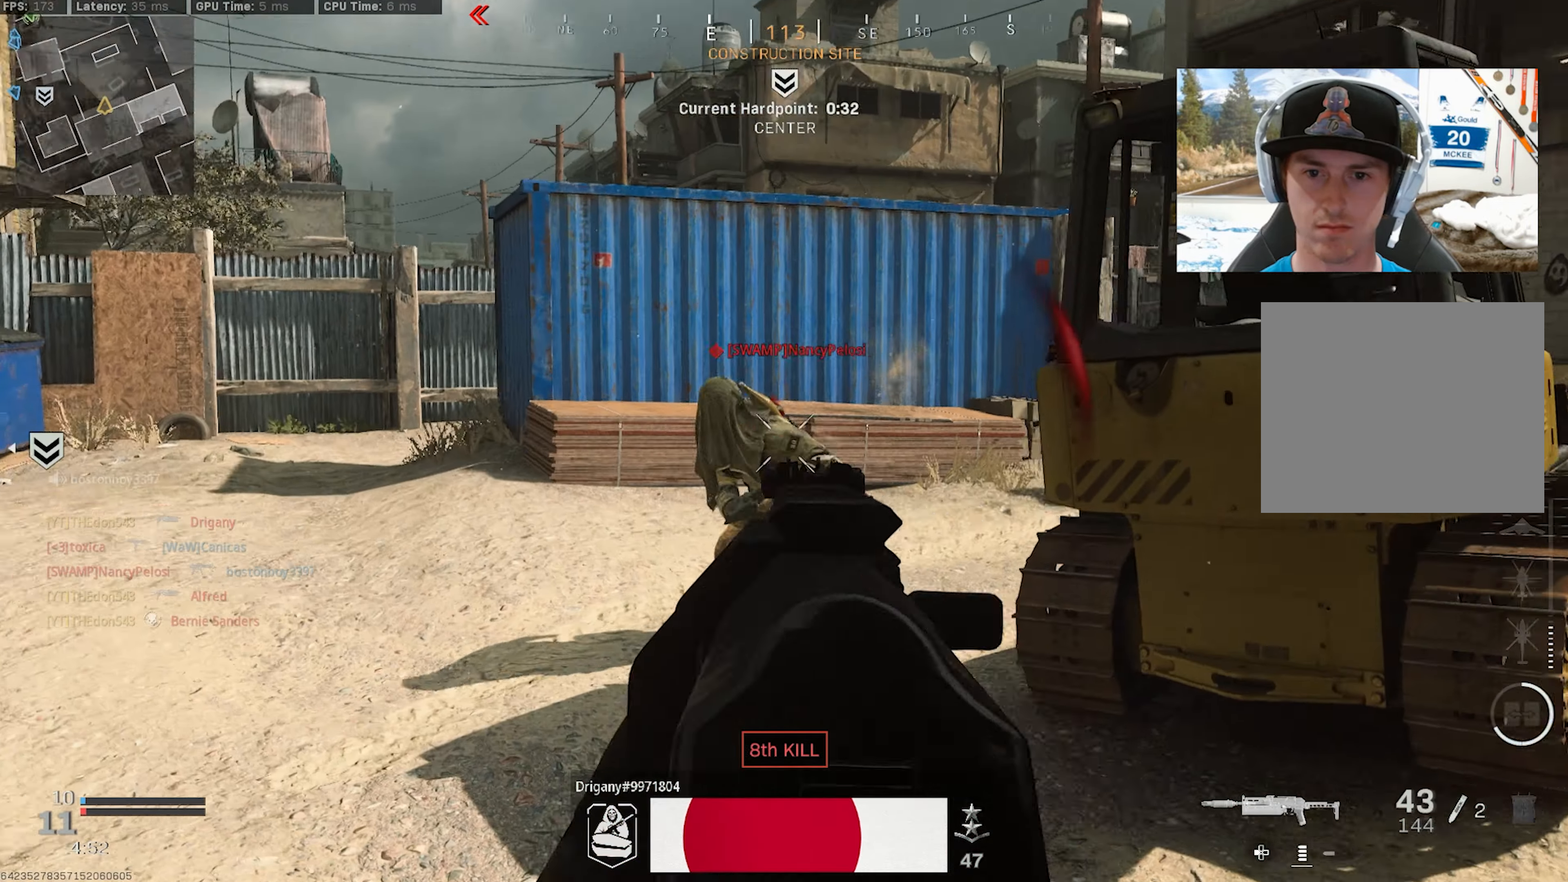
{"buttons": ["L2", "R2"], "left_stick": "up-left", "right_stick": "up-right", "events": [[50, "R3", "down"], [67, "right_stick", "center"], [167, "right_stick", "up-left"], [233, "left_stick", "center"], [317, "right_stick", "up-right"], [450, "R3", "up"], [467, "left_stick", "up-left"]]}
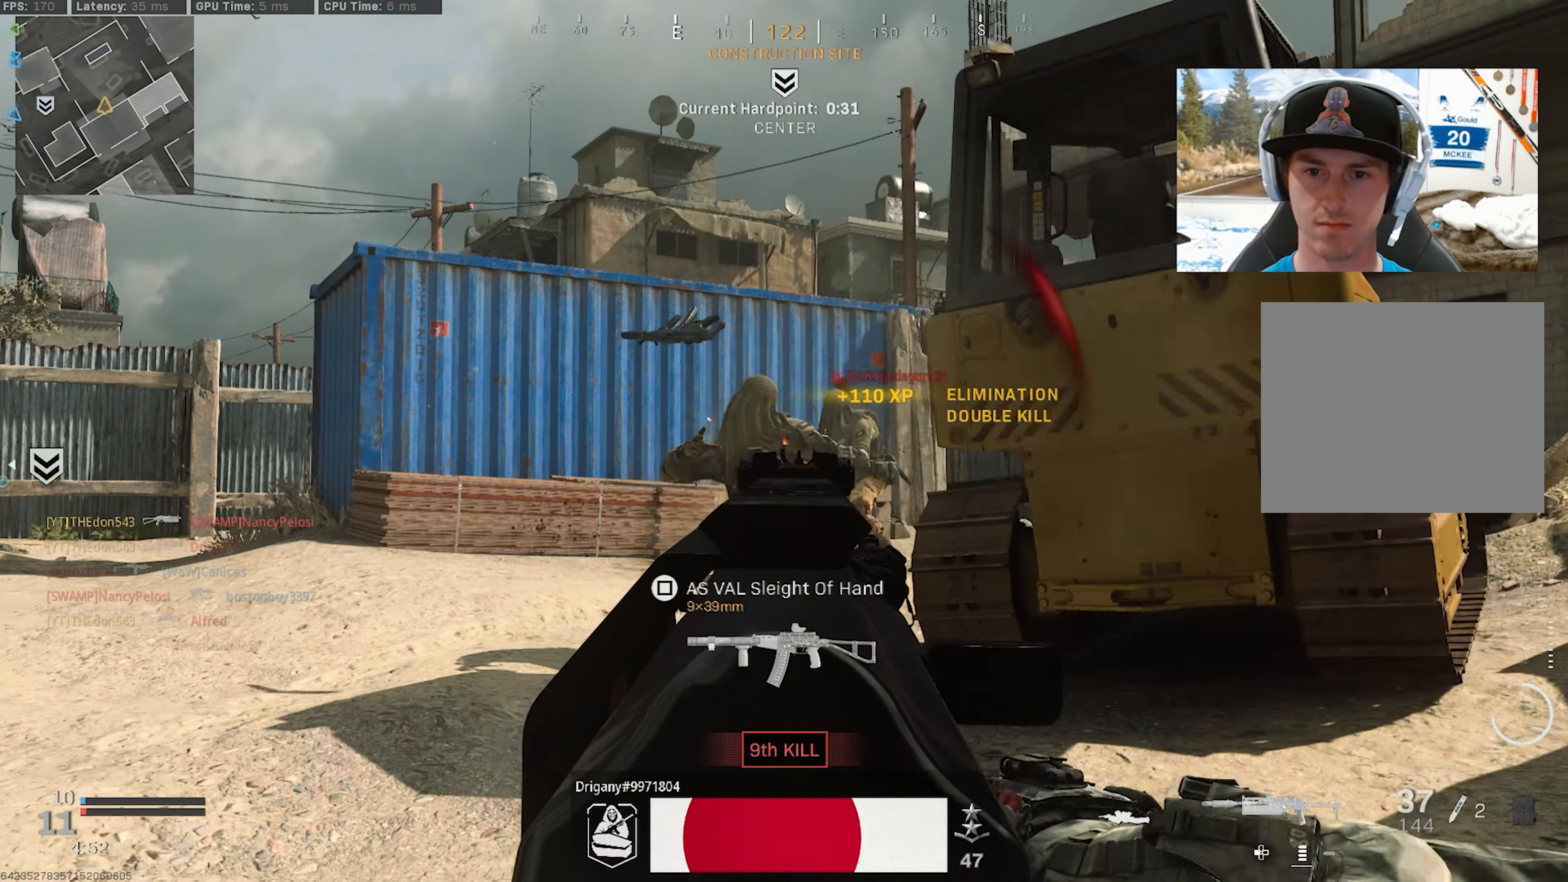
{"buttons": ["L2", "R2"], "left_stick": "right", "right_stick": "down-right", "events": [[33, "CROSS", "down"], [67, "right_stick", "down"], [133, "CROSS", "up"], [200, "right_stick", "right"], [233, "left_stick", "up-right"], [250, "right_stick", "center"], [300, "left_stick", "right"], [300, "right_stick", "left"], [417, "right_stick", "right"], [483, "right_stick", "down-right"]]}
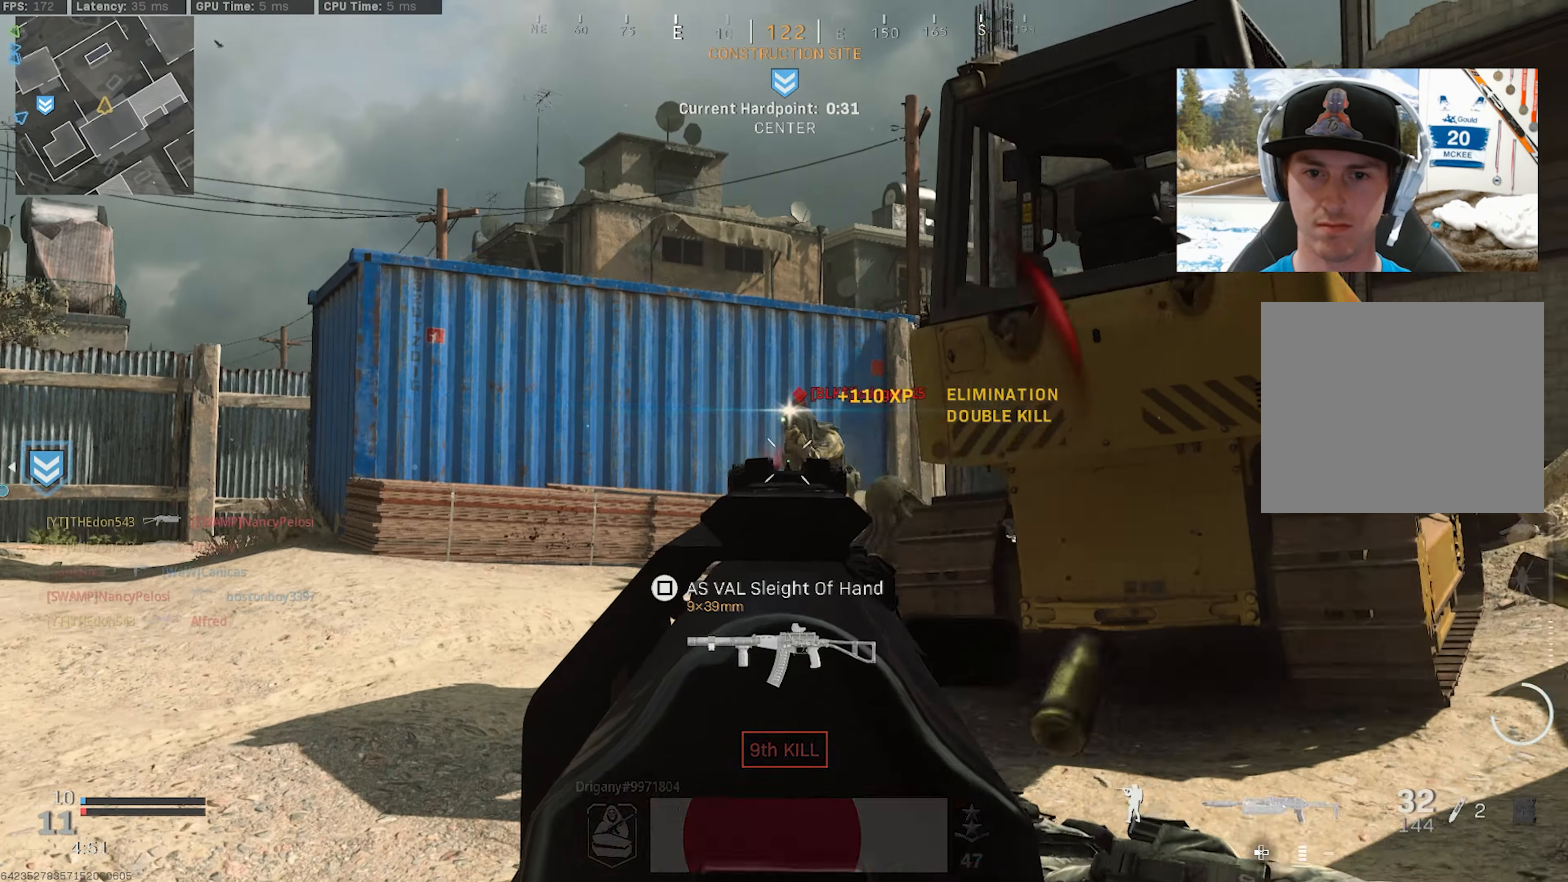
{"buttons": ["TOUCHPAD"], "left_stick": "center", "right_stick": "center", "events": [[83, "left_stick", "up-left"], [367, "L2", "up"], [383, "left_stick", "center"], [383, "right_stick", "center"], [450, "R2", "up"], [467, "TOUCHPAD", "down"]]}
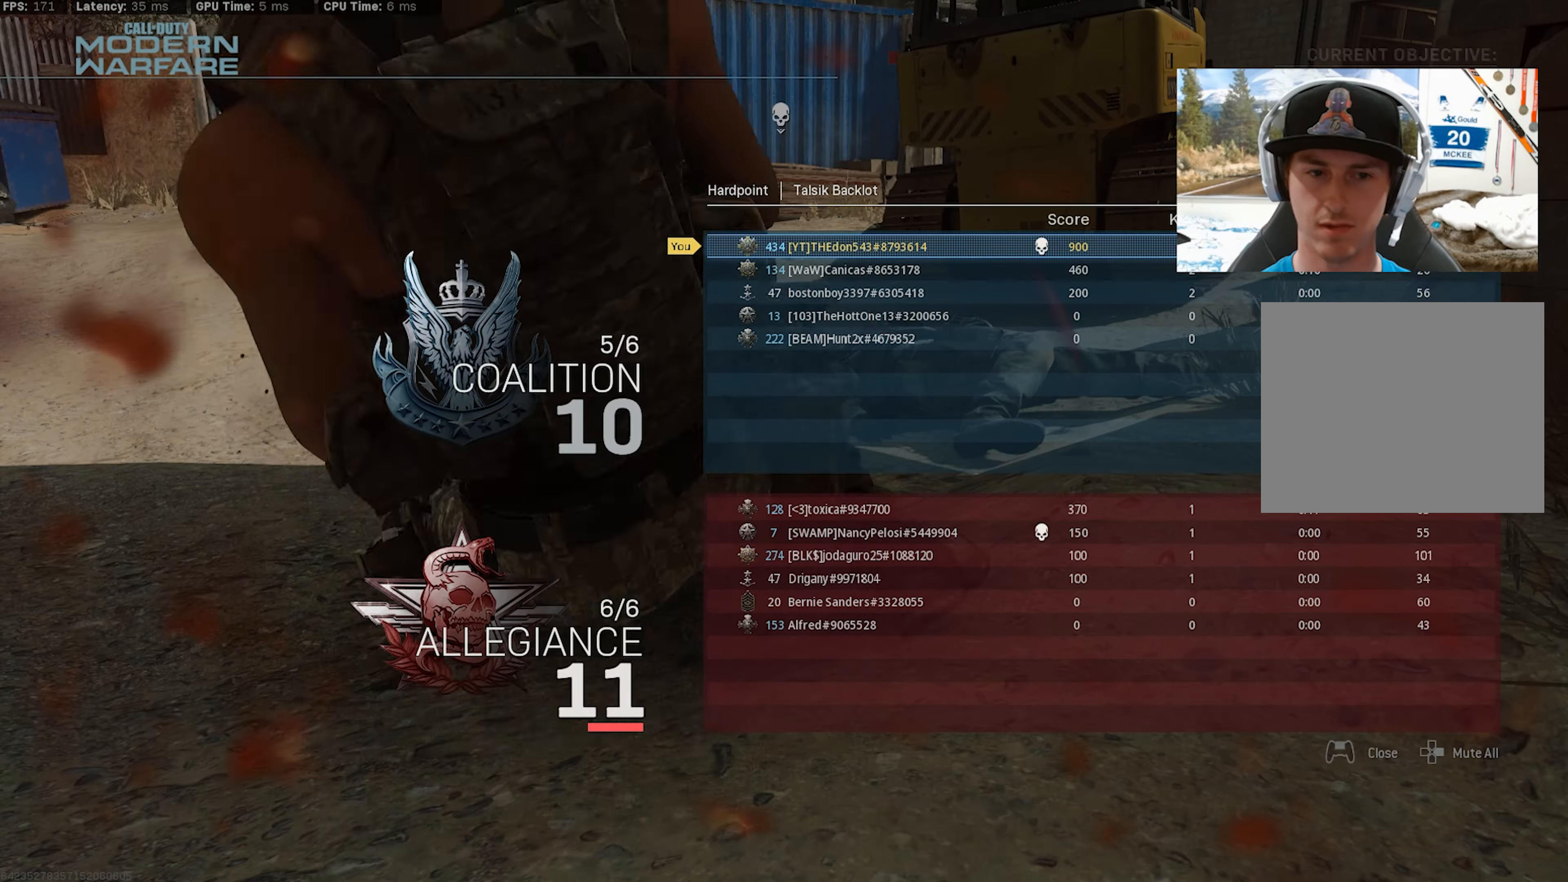
{"buttons": ["SQUARE"], "left_stick": "up-left", "right_stick": "center", "events": [[50, "TOUCHPAD", "up"], [100, "TOUCHPAD", "down"], [167, "TOUCHPAD", "up"], [367, "SQUARE", "down"], [400, "left_stick", "up-left"], [417, "SQUARE", "up"], [484, "SQUARE", "down"]]}
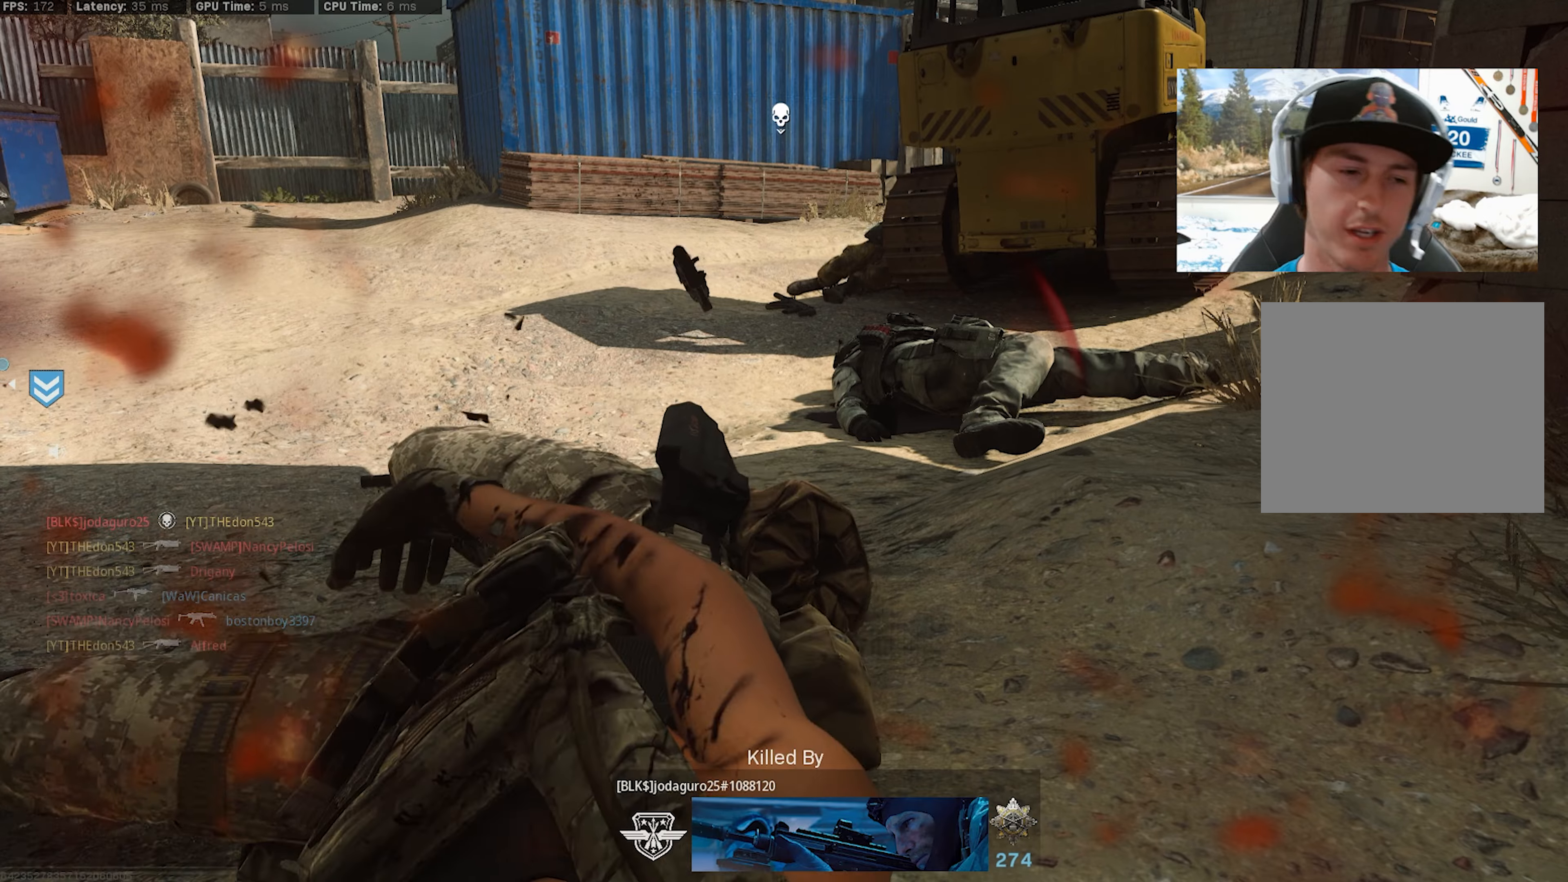
{"buttons": ["SQUARE"], "left_stick": "up", "right_stick": "center", "events": [[84, "SQUARE", "up"], [134, "SQUARE", "down"], [167, "left_stick", "up"], [217, "SQUARE", "up"], [284, "SQUARE", "down"], [367, "SQUARE", "up"], [434, "SQUARE", "down"]]}
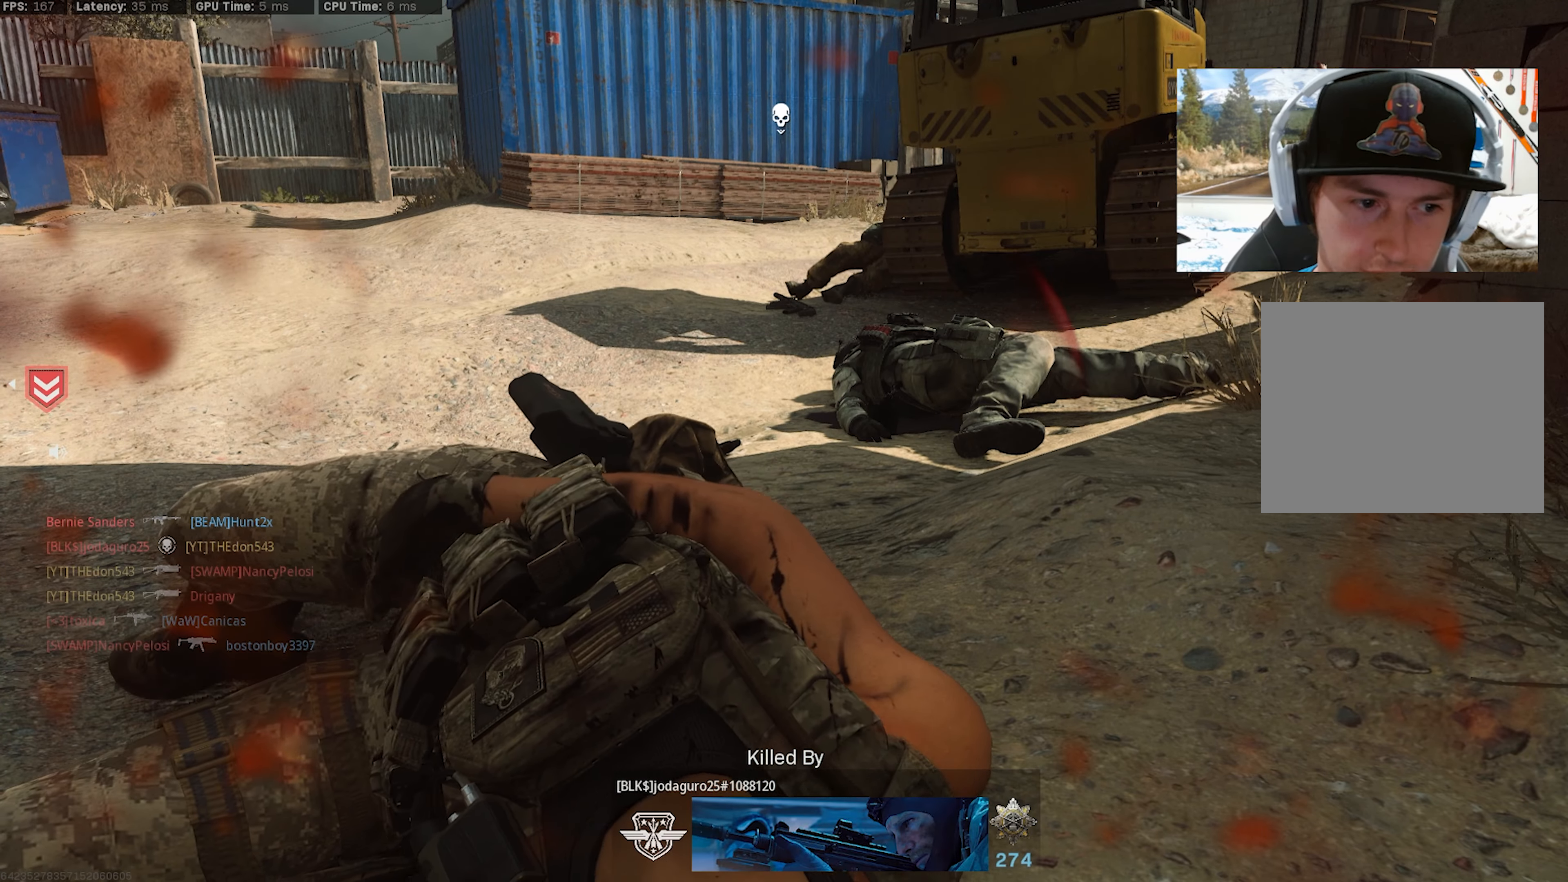
{"buttons": ["L3"], "left_stick": "up", "right_stick": "center", "events": [[17, "SQUARE", "up"], [84, "SQUARE", "down"], [167, "SQUARE", "up"], [217, "SQUARE", "down"], [317, "SQUARE", "up"], [367, "SQUARE", "down"], [450, "SQUARE", "up"], [500, "L3", "down"]]}
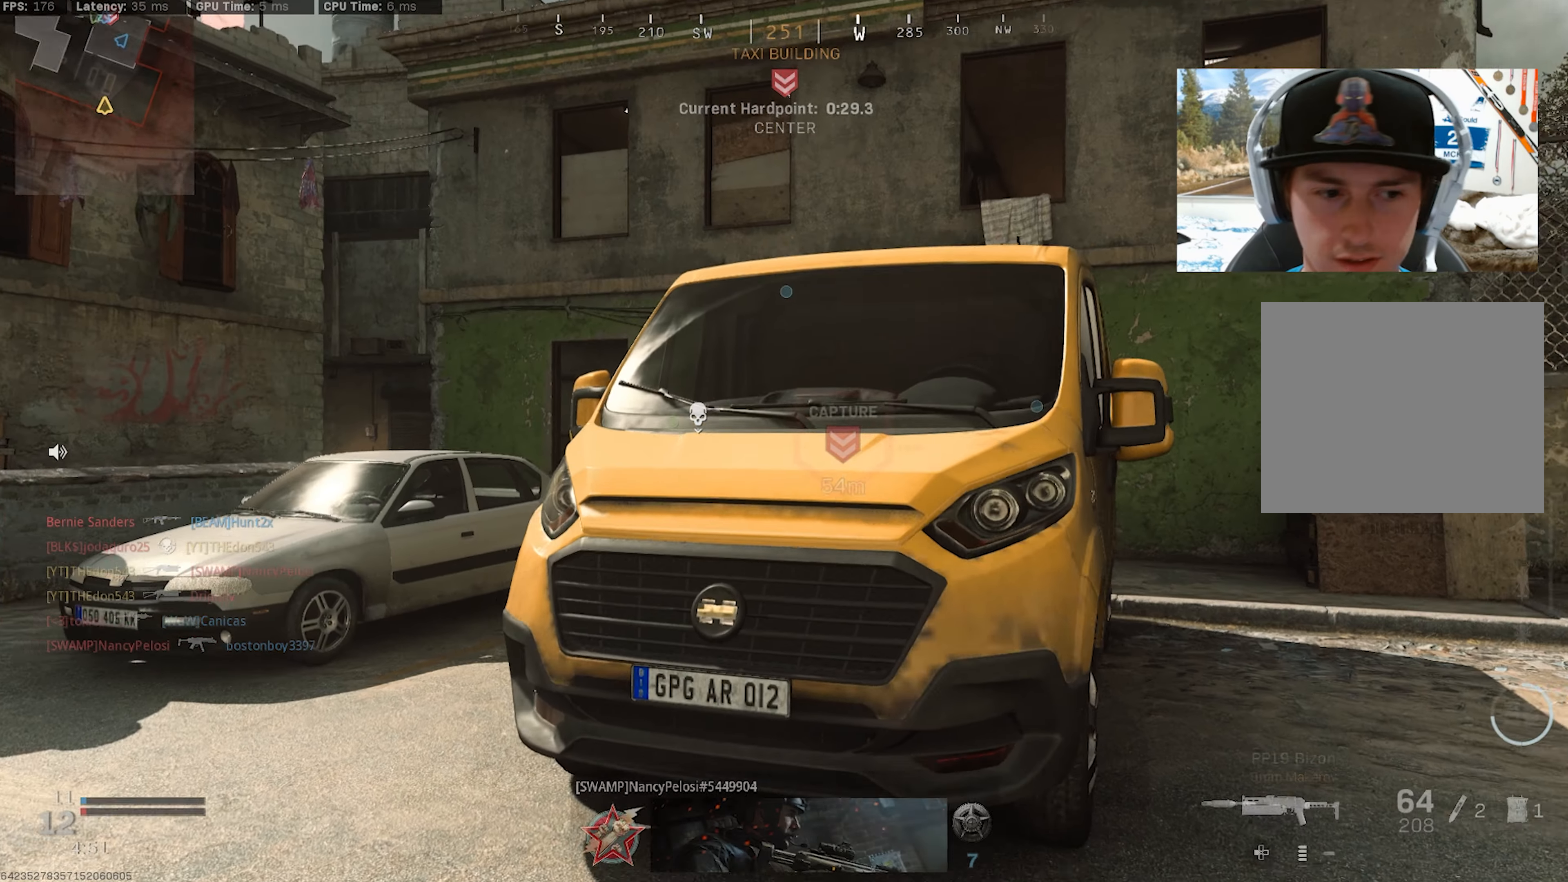
{"buttons": [], "left_stick": "up-left", "right_stick": "right", "events": [[117, "L3", "up"], [184, "L3", "down"], [250, "right_stick", "down-left"], [284, "L3", "up"], [317, "left_stick", "up-left"], [350, "L3", "down"], [467, "L3", "up"], [467, "right_stick", "right"]]}
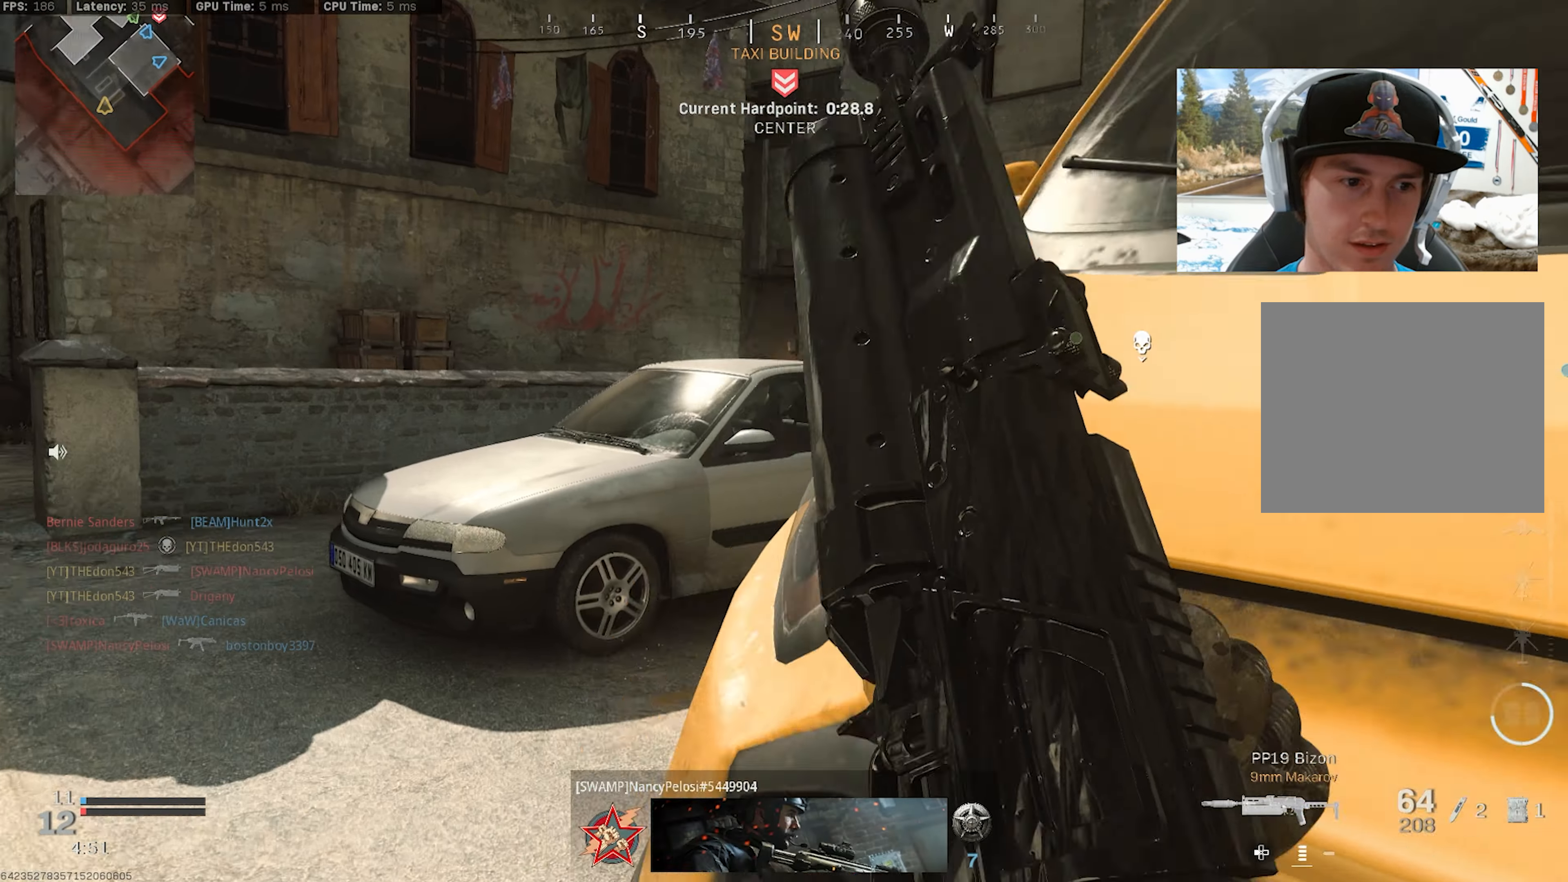
{"buttons": ["CROSS"], "left_stick": "up", "right_stick": "down-right", "events": [[17, "L3", "down"], [67, "right_stick", "center"], [100, "left_stick", "up"], [117, "L3", "up"], [184, "L3", "down"], [200, "right_stick", "down-right"], [267, "CROSS", "down"], [284, "L3", "up"], [384, "L3", "down"], [484, "L3", "up"]]}
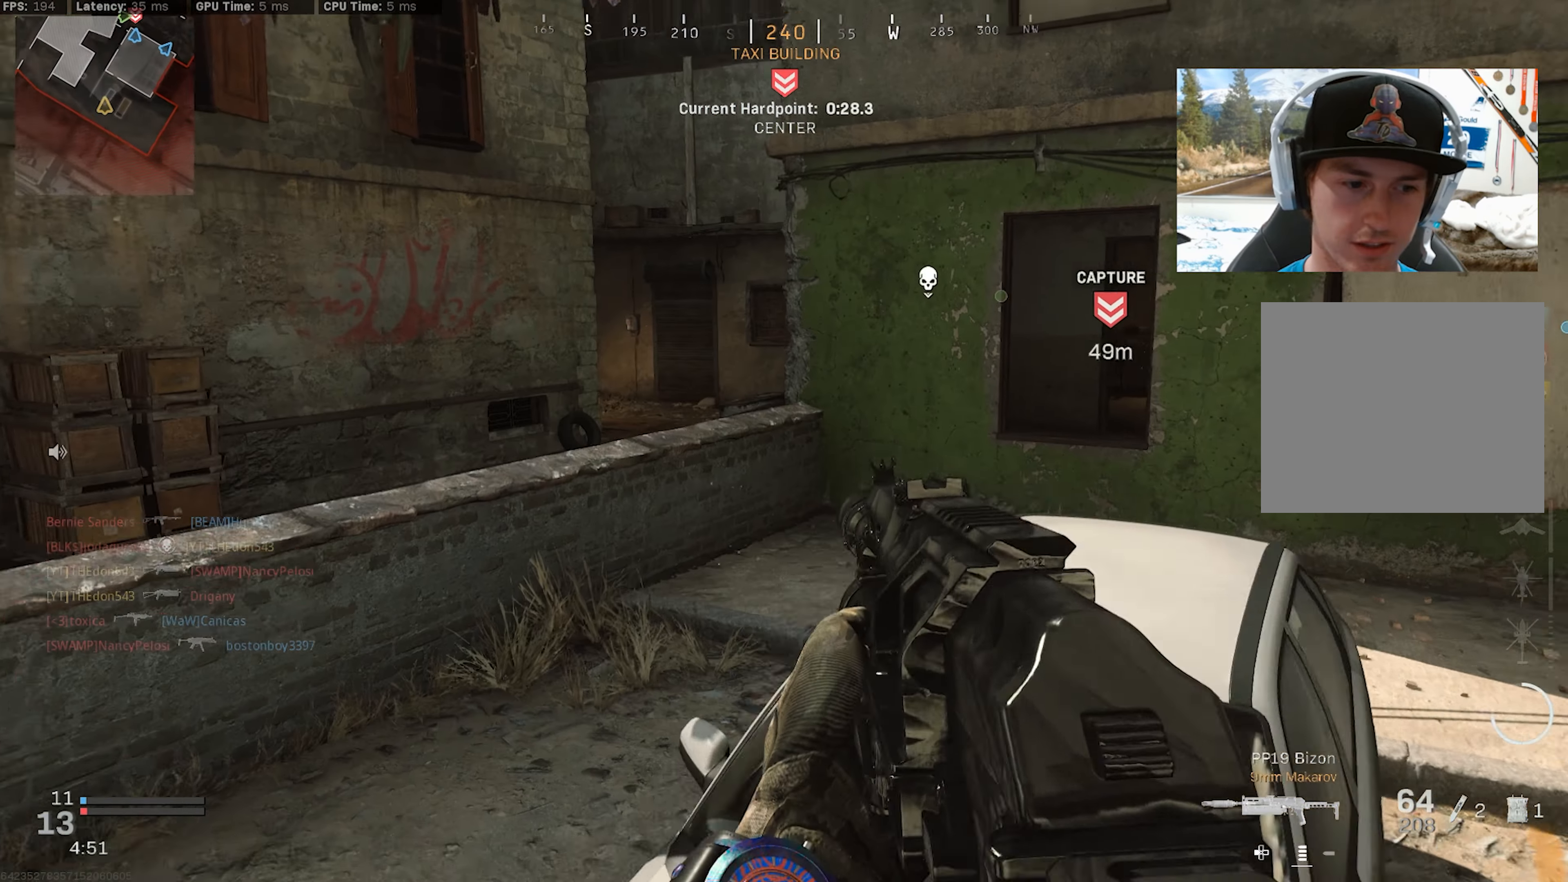
{"buttons": [], "left_stick": "up-right", "right_stick": "right", "events": [[50, "L3", "down"], [84, "CROSS", "up"], [117, "right_stick", "right"], [150, "L3", "up"], [217, "L3", "down"], [234, "right_stick", "center"], [300, "right_stick", "left"], [467, "left_stick", "up-right"], [467, "right_stick", "right"], [484, "L3", "up"]]}
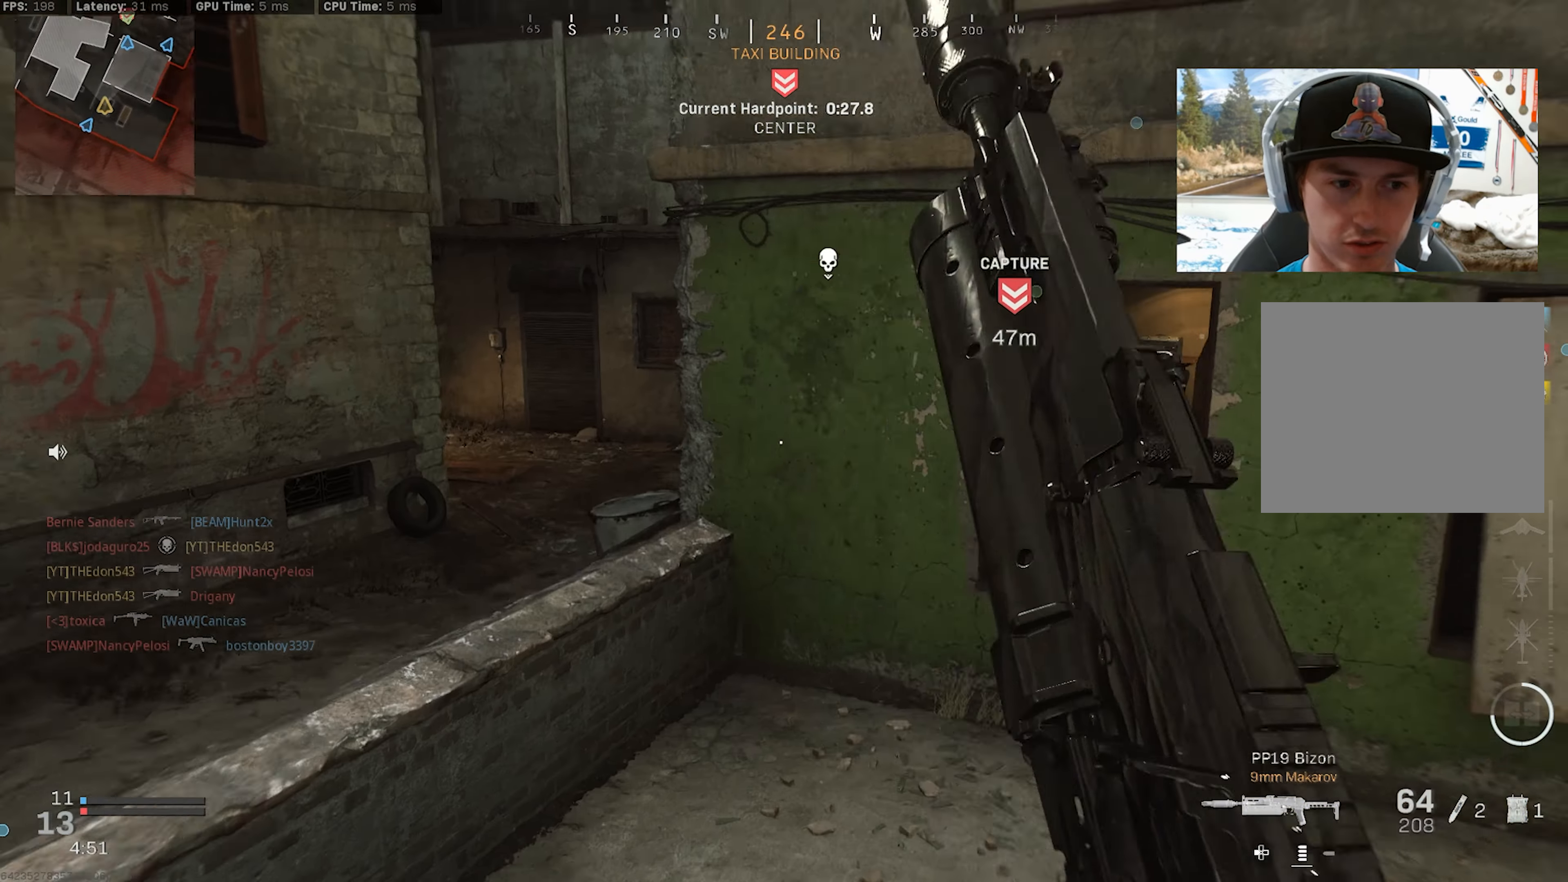
{"buttons": ["L3"], "left_stick": "up", "right_stick": "right", "events": [[67, "L3", "down"], [100, "right_stick", "center"], [167, "left_stick", "up"], [184, "L3", "up"], [217, "right_stick", "right"], [250, "L3", "down"], [367, "L3", "up"], [417, "L3", "down"], [434, "right_stick", "center"], [500, "right_stick", "right"]]}
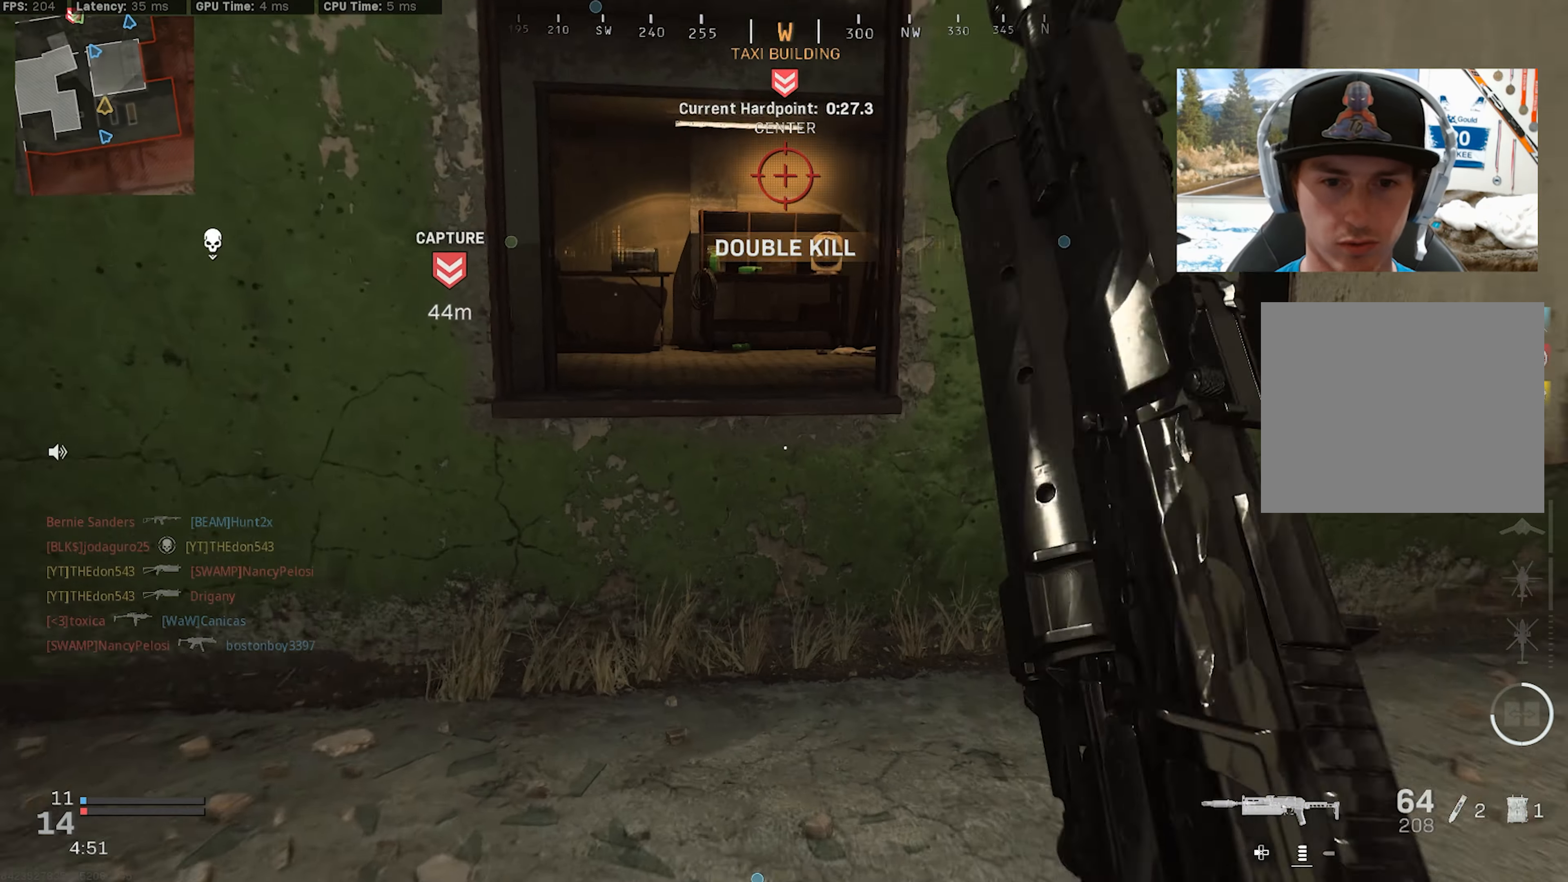
{"buttons": ["L3"], "left_stick": "up", "right_stick": "up-right", "events": [[100, "right_stick", "center"], [134, "CROSS", "down"], [150, "right_stick", "down-right"], [217, "L3", "up"], [284, "CROSS", "up"], [284, "L3", "down"], [317, "right_stick", "center"], [400, "L3", "up"], [434, "right_stick", "up-right"], [467, "L3", "down"]]}
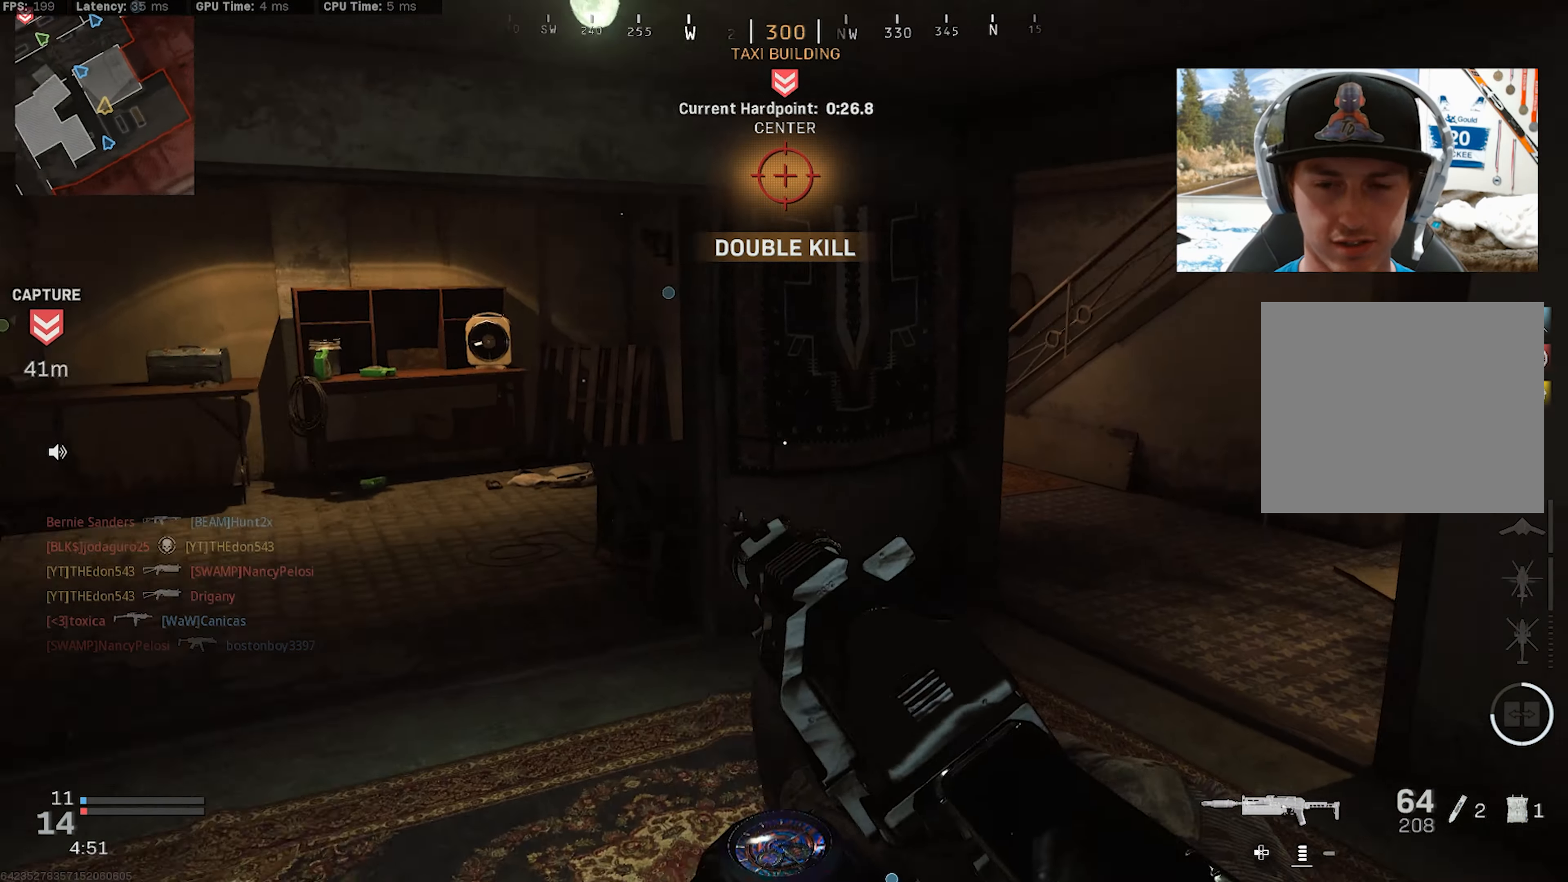
{"buttons": ["L3", "R3"], "left_stick": "up", "right_stick": "center", "events": [[84, "L3", "up"], [117, "right_stick", "center"], [134, "L3", "down"], [234, "L3", "up"], [317, "L3", "down"], [500, "R3", "down"]]}